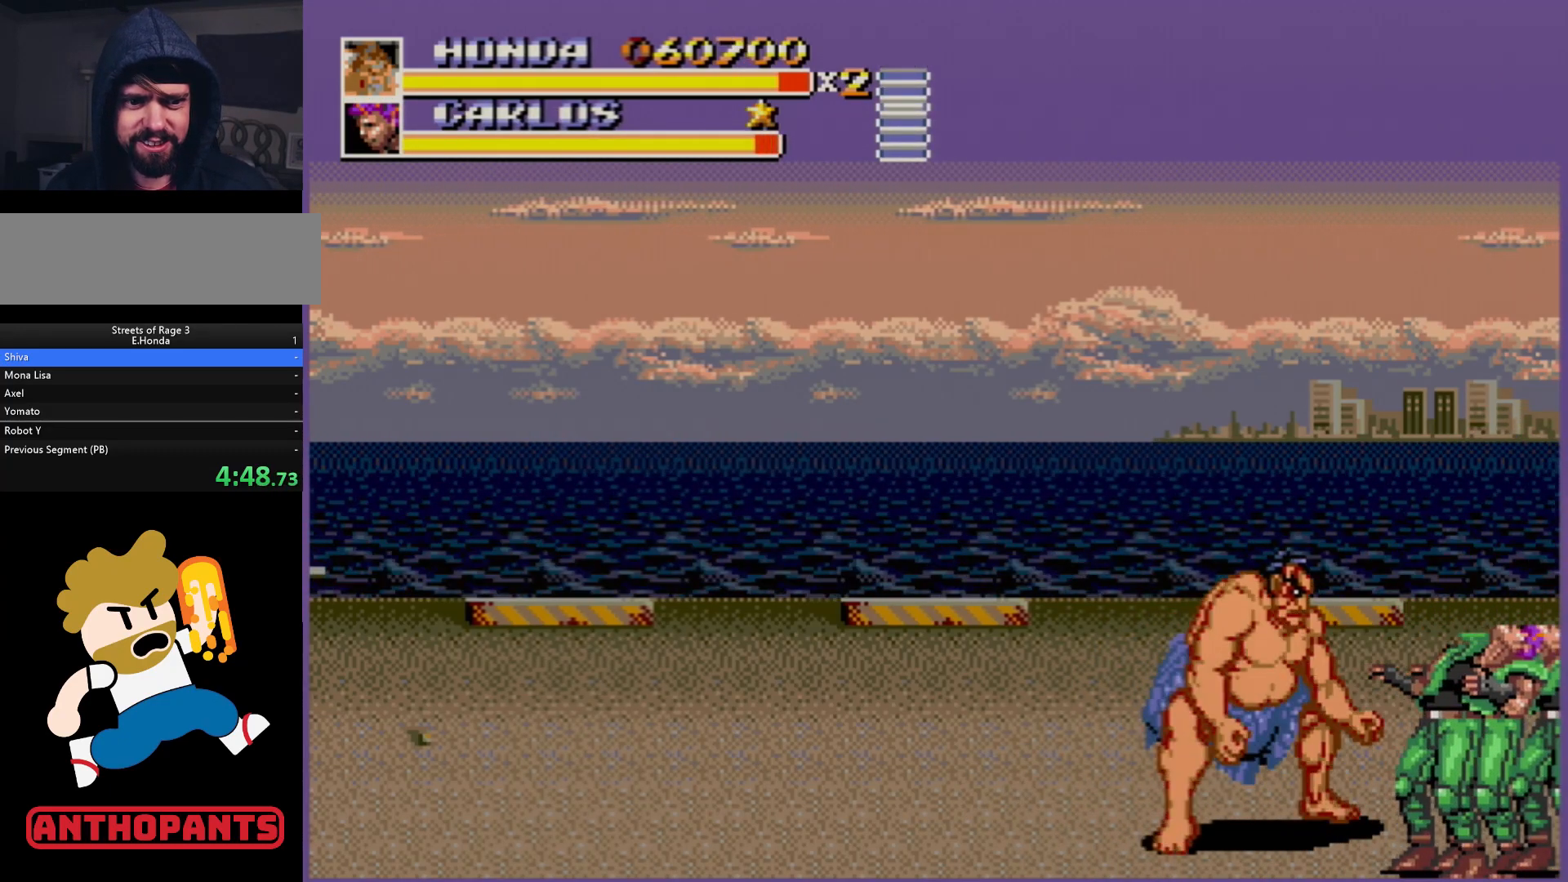
Gameplay with a controller (Xbox layout); each line is a JSON object with the inputs held at the frame after it. "events" lists button and stick changes between this image and that frame as [ms after this image, input, new state], when the widget could be followed in between. Not read: L1 L2 L3 R1 R2 R3.
{"buttons": [], "events": [[383, "B", "down"], [467, "B", "up"]]}
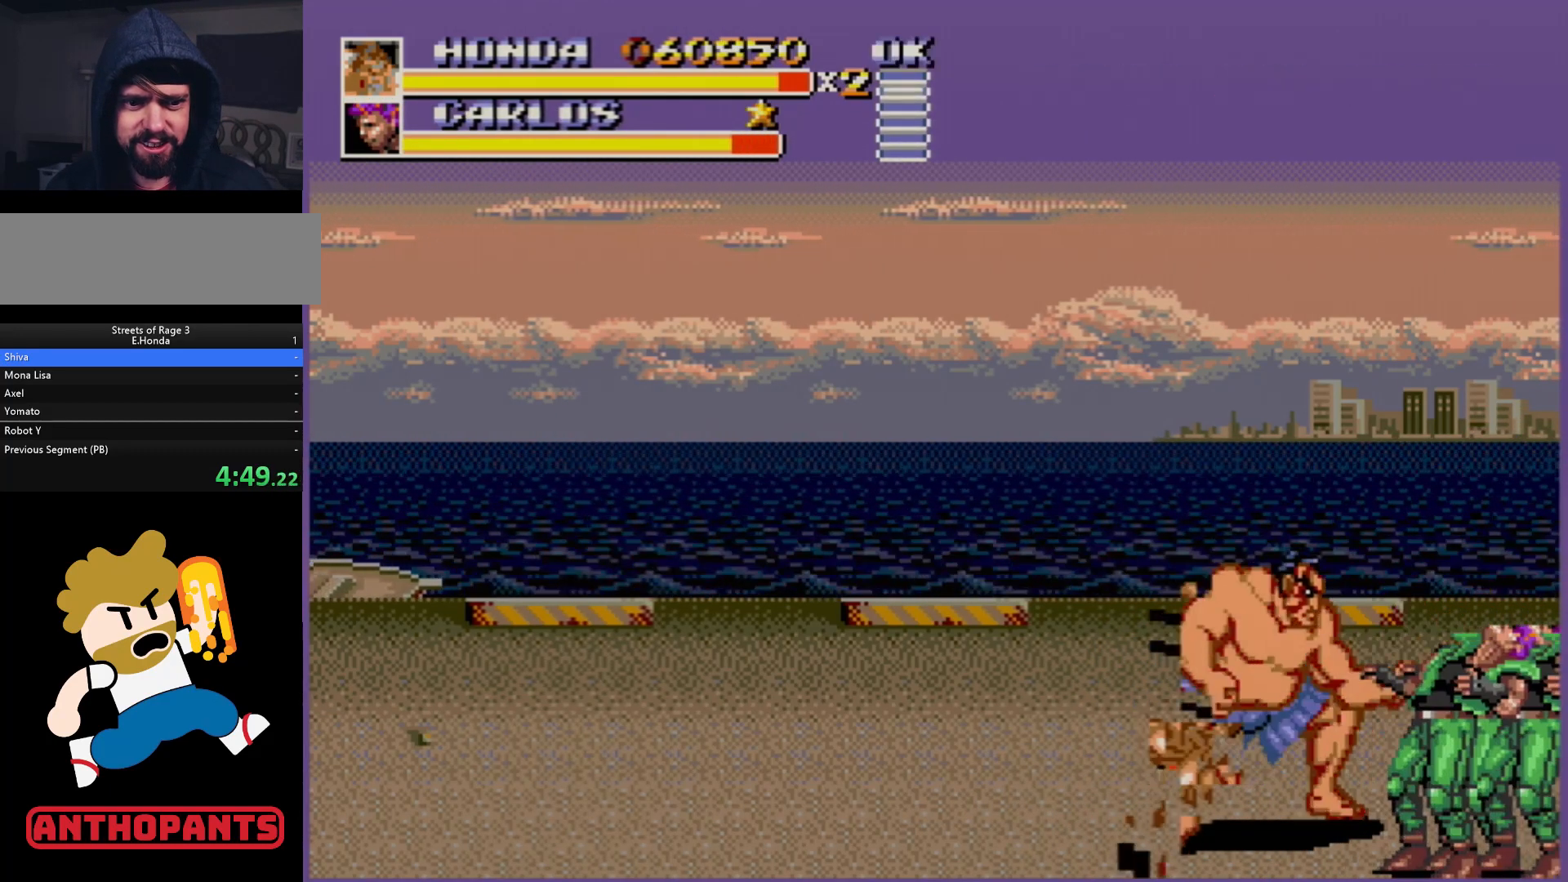
{"buttons": [], "events": [[50, "B", "down"], [83, "B", "up"], [217, "B", "down"], [283, "B", "up"], [350, "B", "down"], [383, "B", "up"]]}
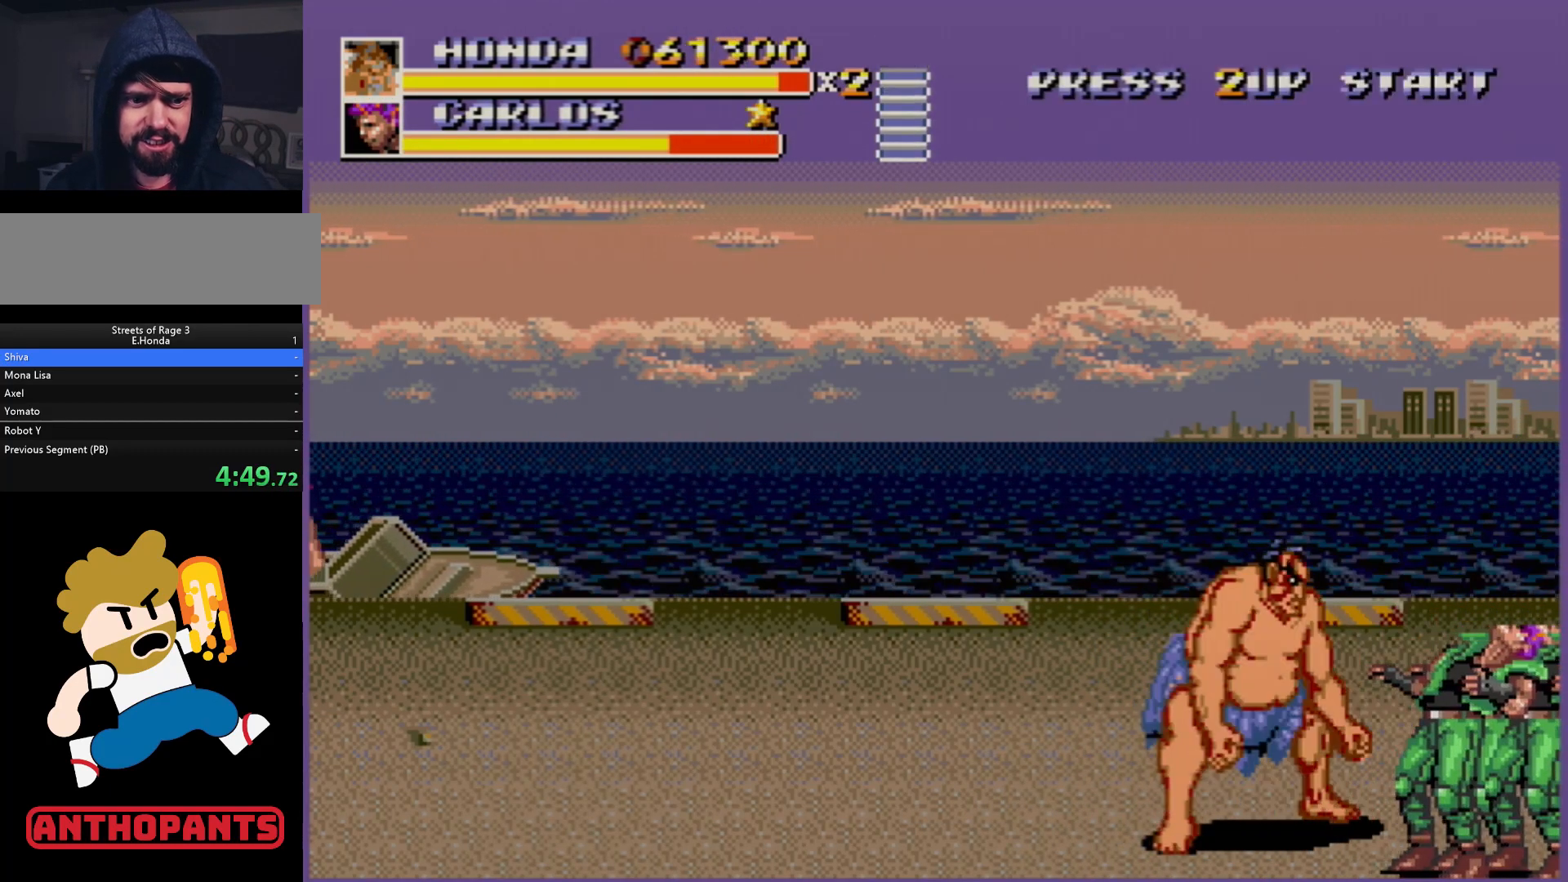
{"buttons": ["B"], "events": [[367, "B", "down"], [417, "B", "up"], [467, "B", "down"]]}
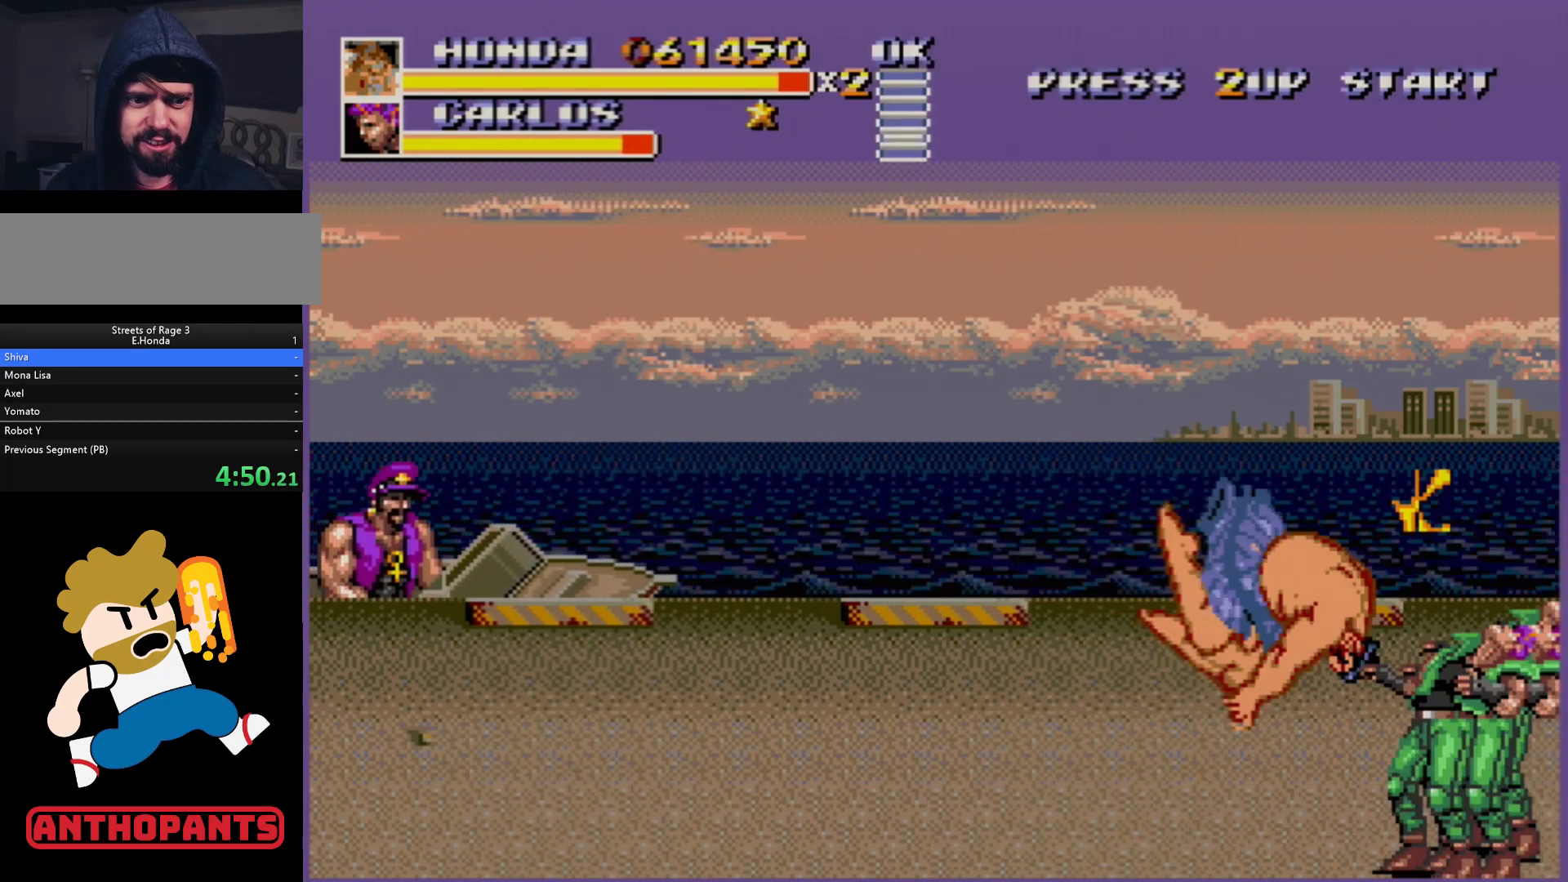
{"buttons": [], "events": [[17, "B", "up"], [100, "B", "down"], [150, "B", "up"]]}
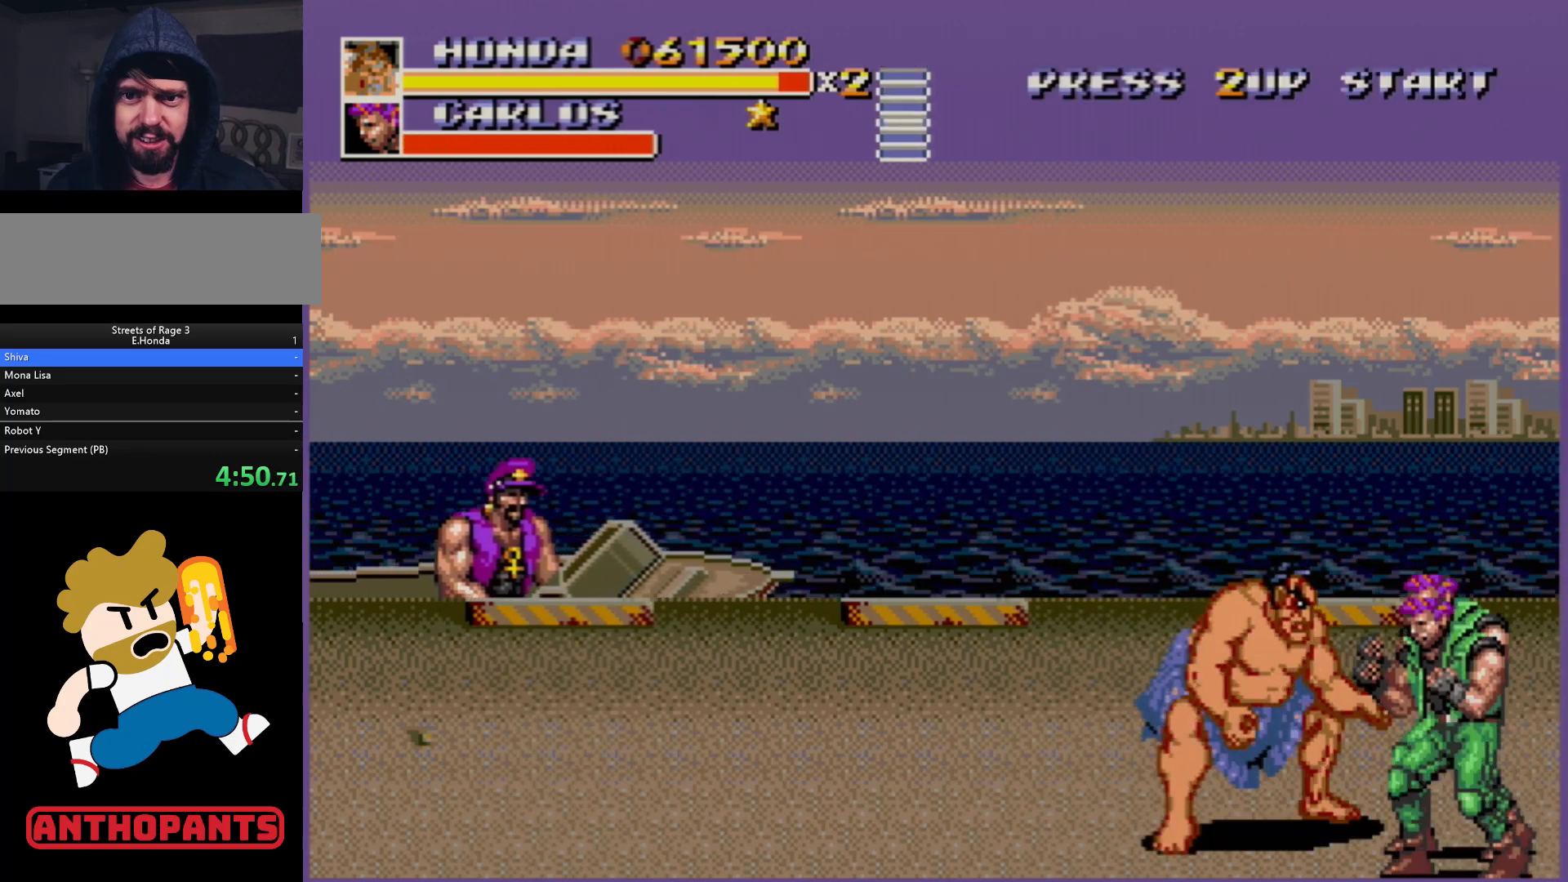
{"buttons": ["DPAD_LEFT"], "events": [[117, "DPAD_LEFT", "down"], [183, "DPAD_LEFT", "up"], [217, "DPAD_LEFT", "down"]]}
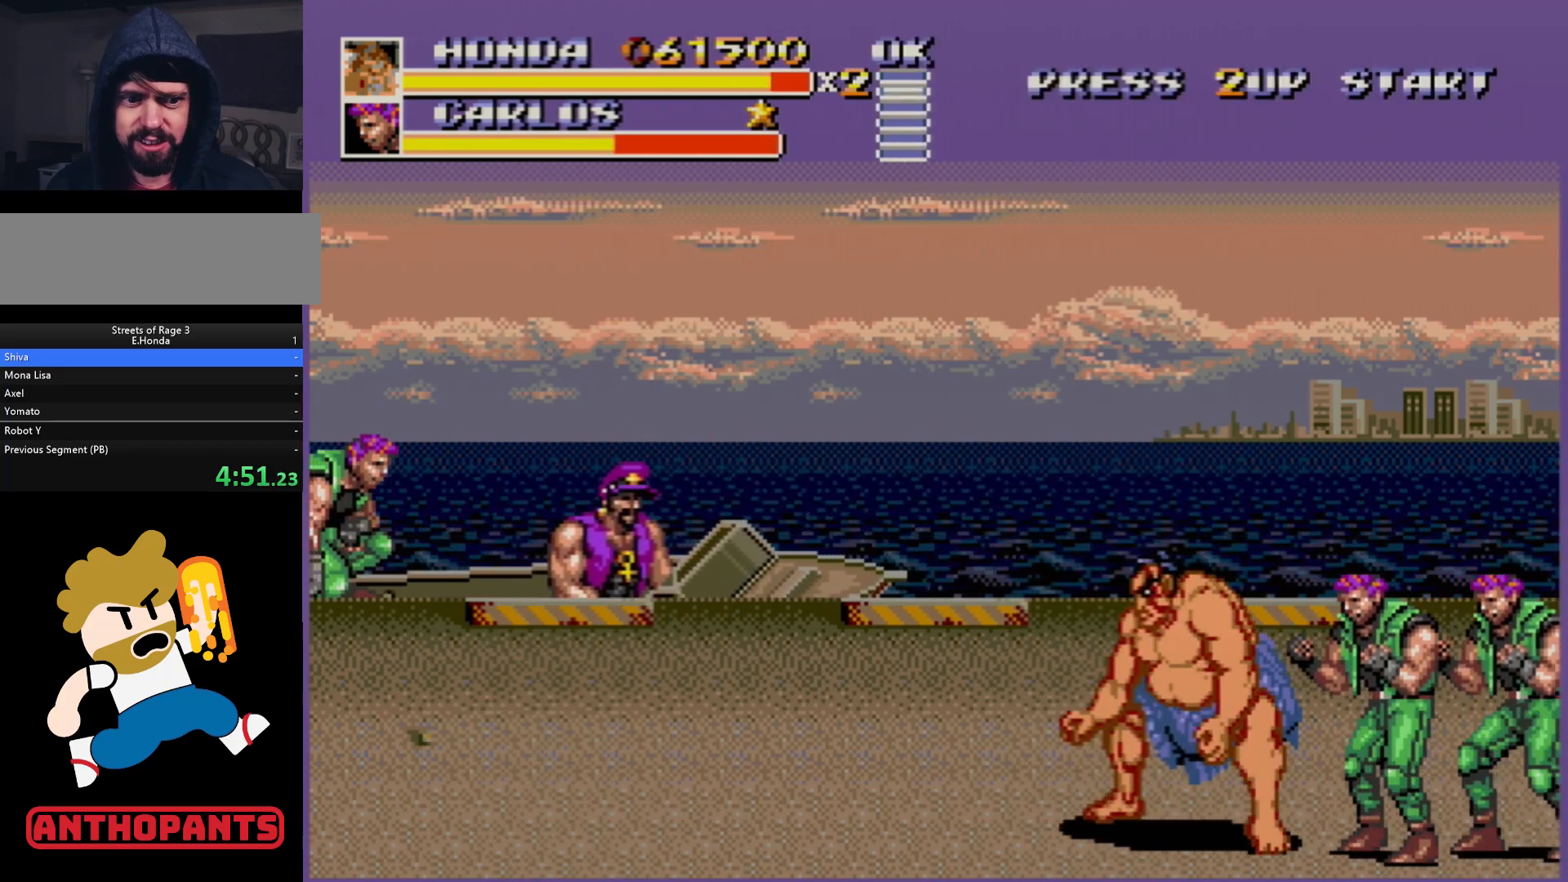
{"buttons": ["B"], "events": [[83, "DPAD_LEFT", "up"], [133, "DPAD_RIGHT", "down"], [217, "B", "down"], [267, "B", "up"], [283, "DPAD_RIGHT", "up"], [333, "B", "down"], [383, "B", "up"], [450, "B", "down"]]}
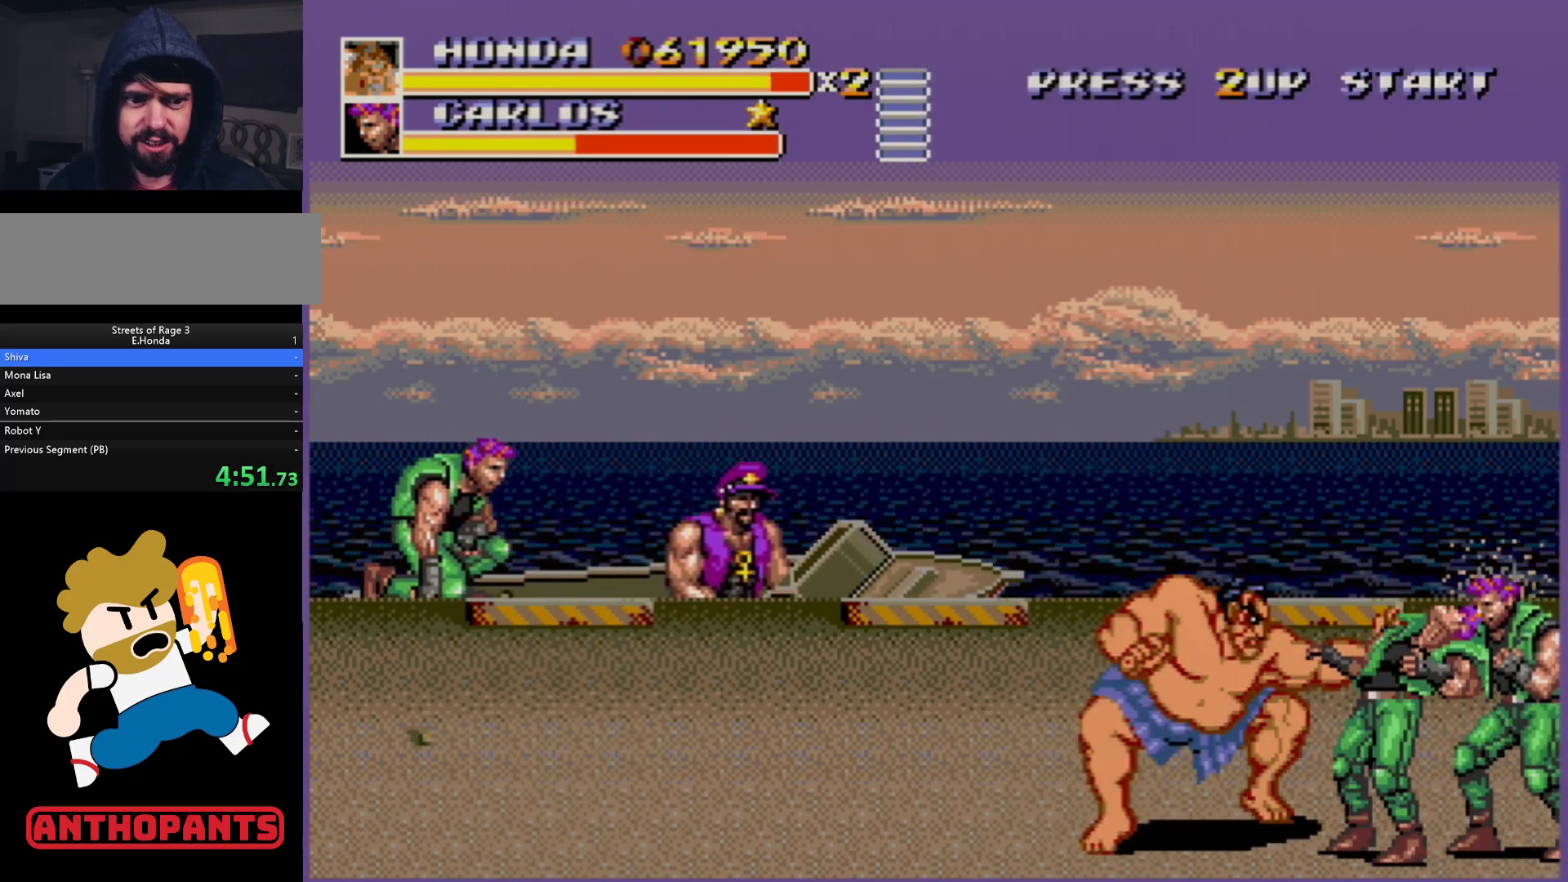
{"buttons": ["B"], "events": [[17, "B", "up"], [100, "B", "down"], [167, "B", "up"], [200, "B", "down"], [267, "B", "up"], [333, "B", "down"], [400, "B", "up"], [450, "B", "down"]]}
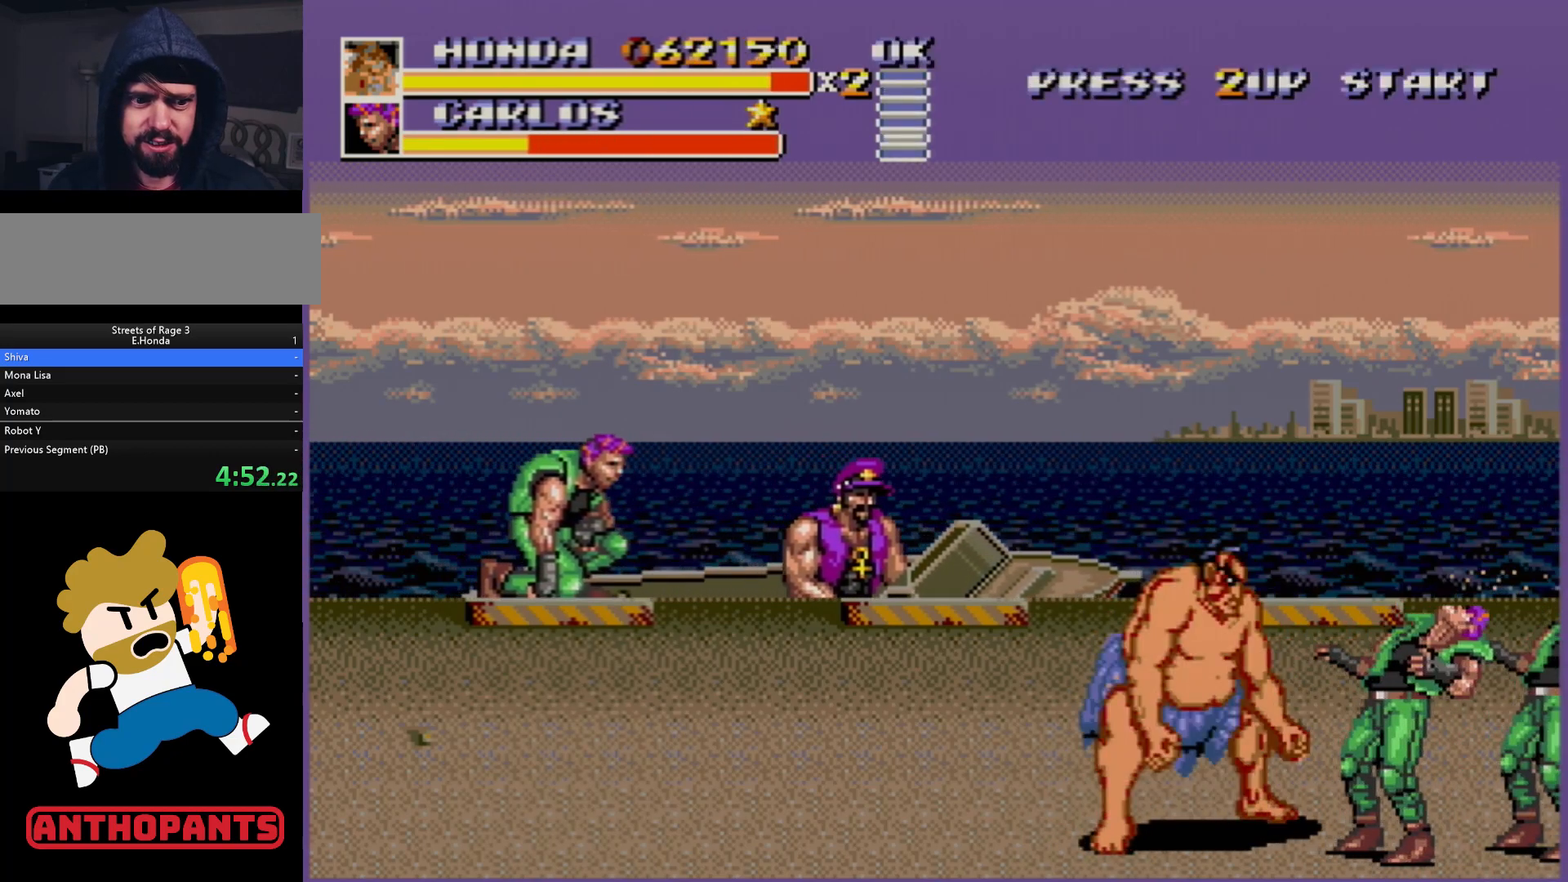
{"buttons": ["B"], "events": [[17, "B", "up"], [83, "B", "down"], [167, "B", "up"], [200, "B", "down"], [283, "B", "up"], [350, "B", "down"], [383, "B", "up"], [450, "B", "down"]]}
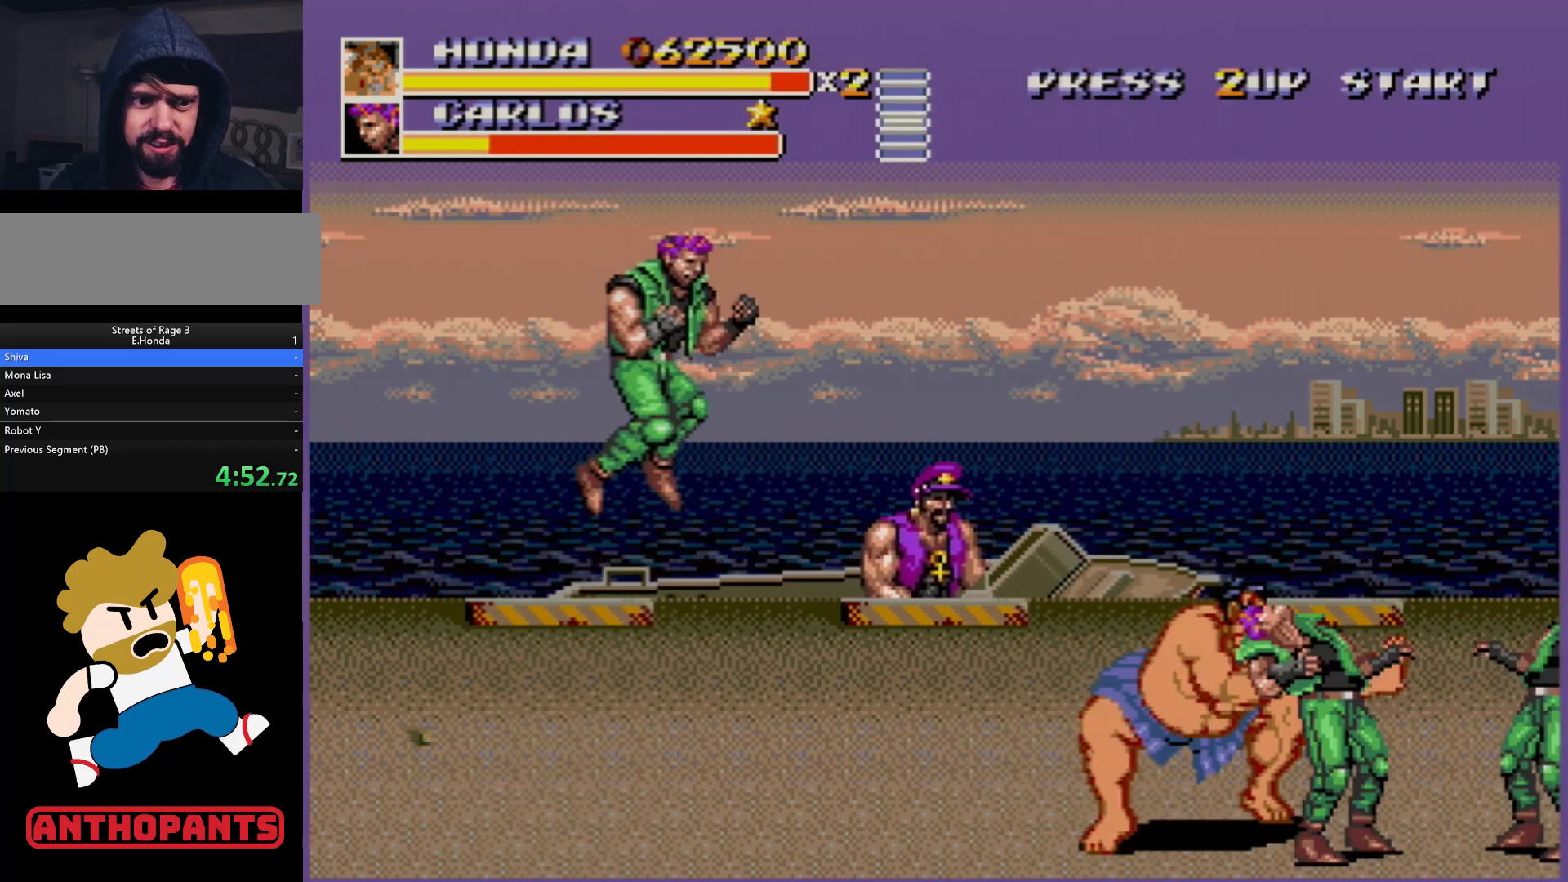
{"buttons": [], "events": [[17, "B", "up"], [83, "B", "down"], [133, "B", "up"], [200, "B", "down"], [250, "B", "up"], [333, "B", "down"], [383, "B", "up"], [450, "B", "down"], [500, "B", "up"]]}
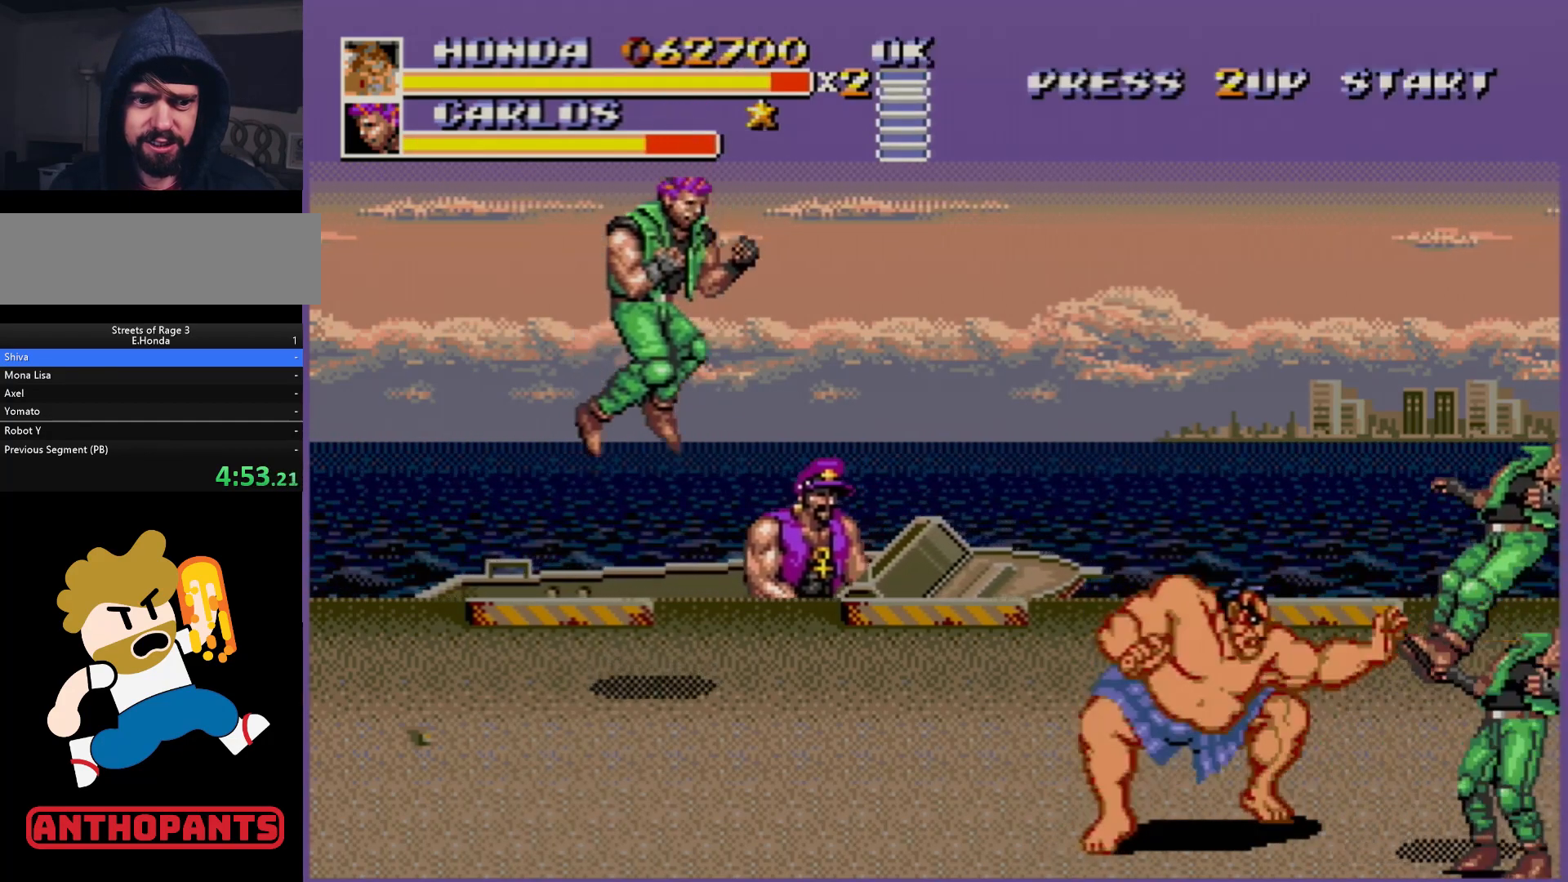
{"buttons": ["B"], "events": [[50, "B", "down"], [117, "B", "up"], [217, "B", "down"], [250, "B", "up"], [333, "B", "down"], [383, "B", "up"], [450, "B", "down"]]}
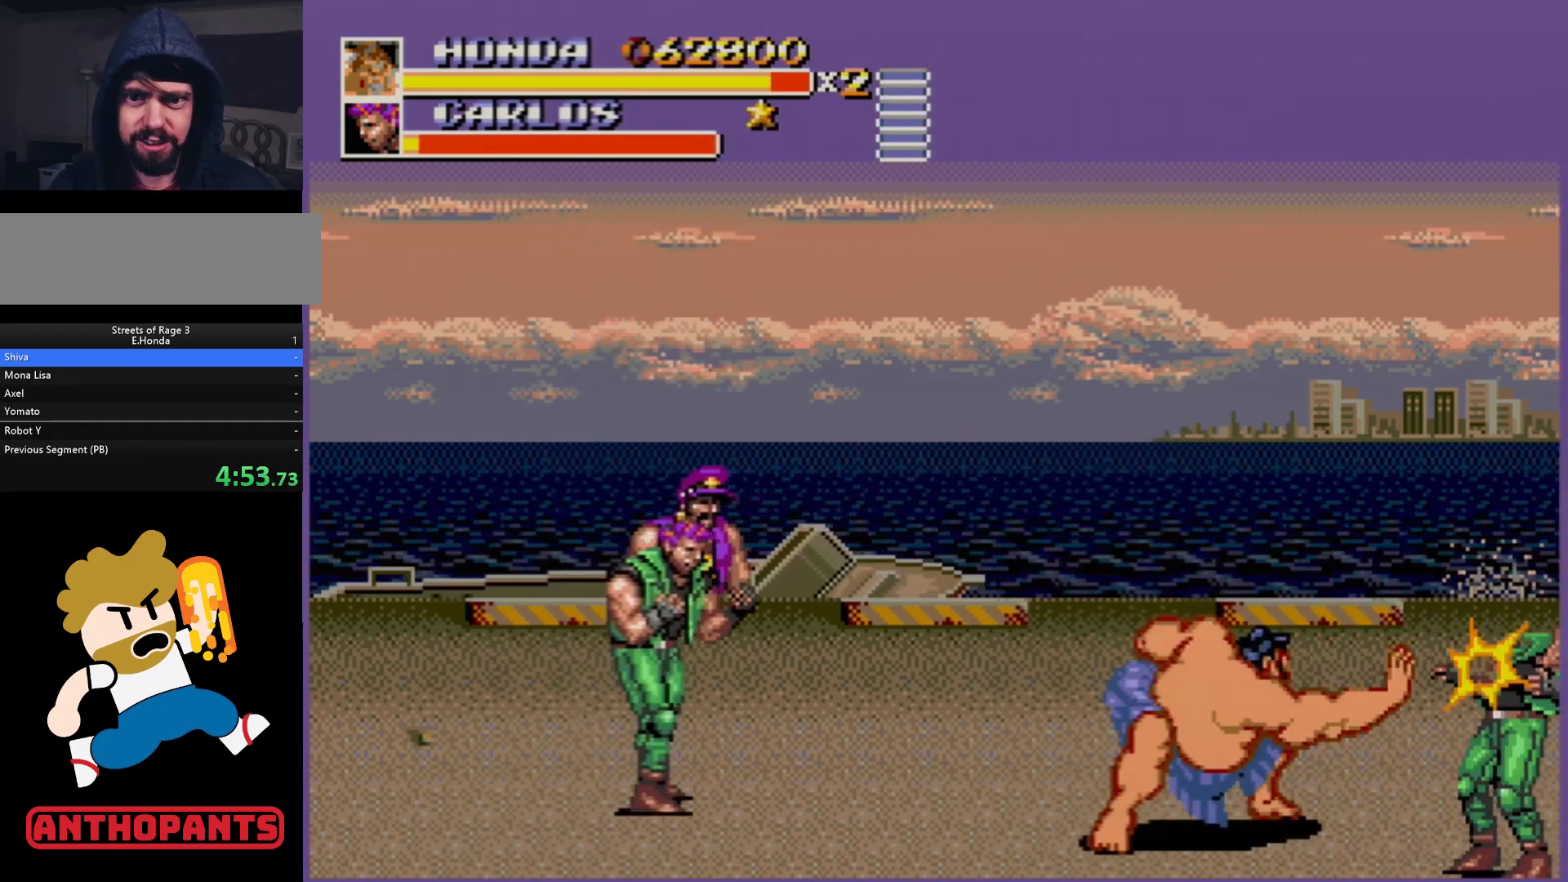
{"buttons": [], "events": [[17, "B", "up"], [83, "B", "down"], [133, "B", "up"], [200, "B", "down"], [300, "B", "up"], [350, "B", "down"], [383, "B", "up"]]}
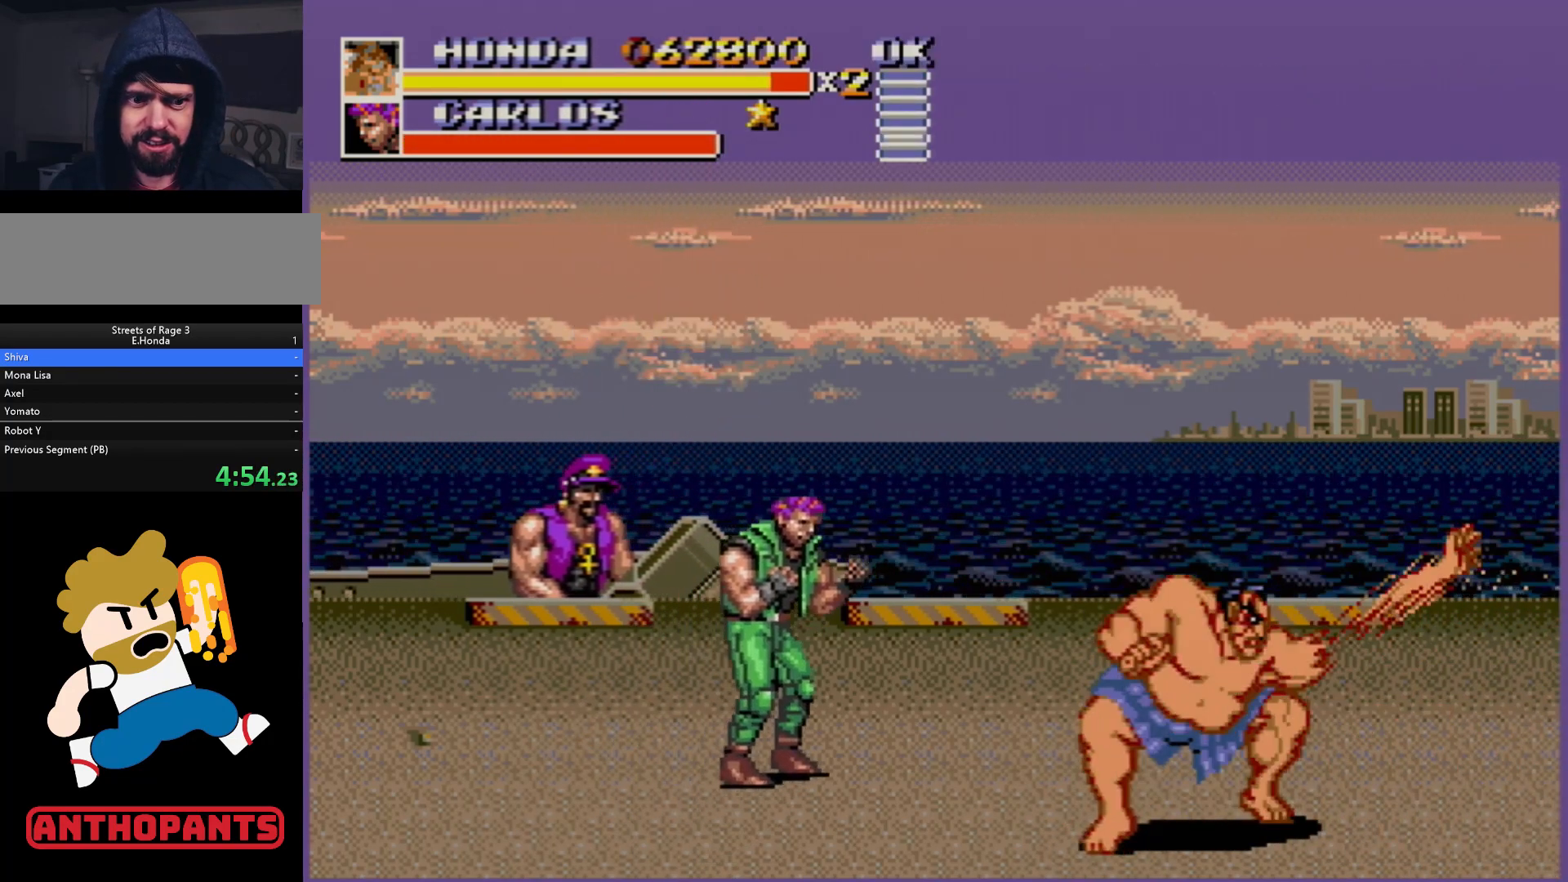
{"buttons": ["DPAD_LEFT"], "events": [[450, "DPAD_LEFT", "down"]]}
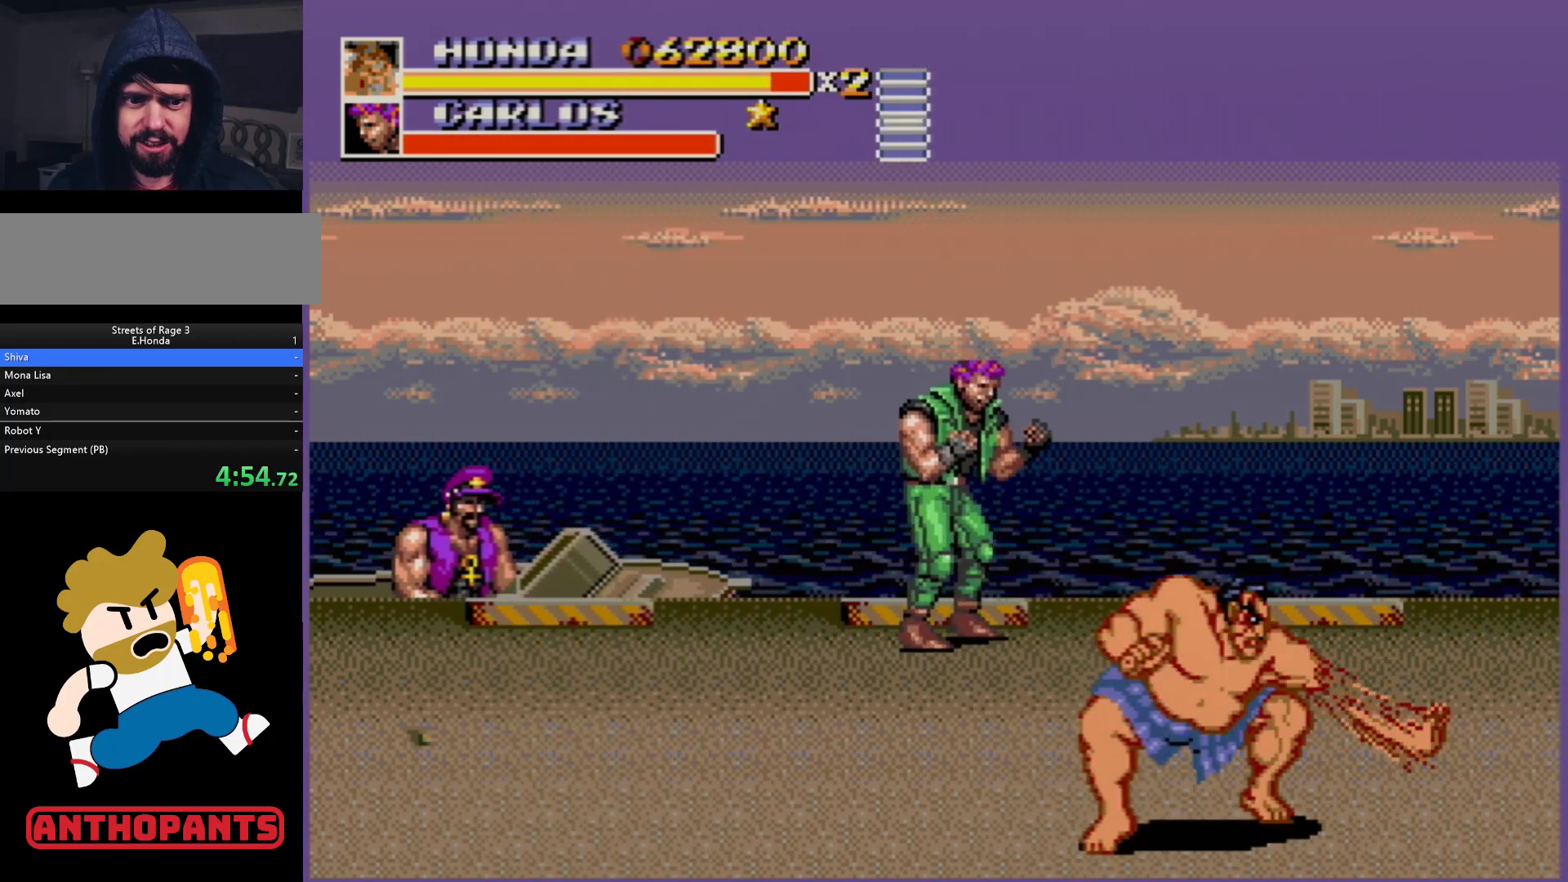
{"buttons": ["DPAD_UP", "DPAD_LEFT"], "events": [[50, "DPAD_UP", "down"]]}
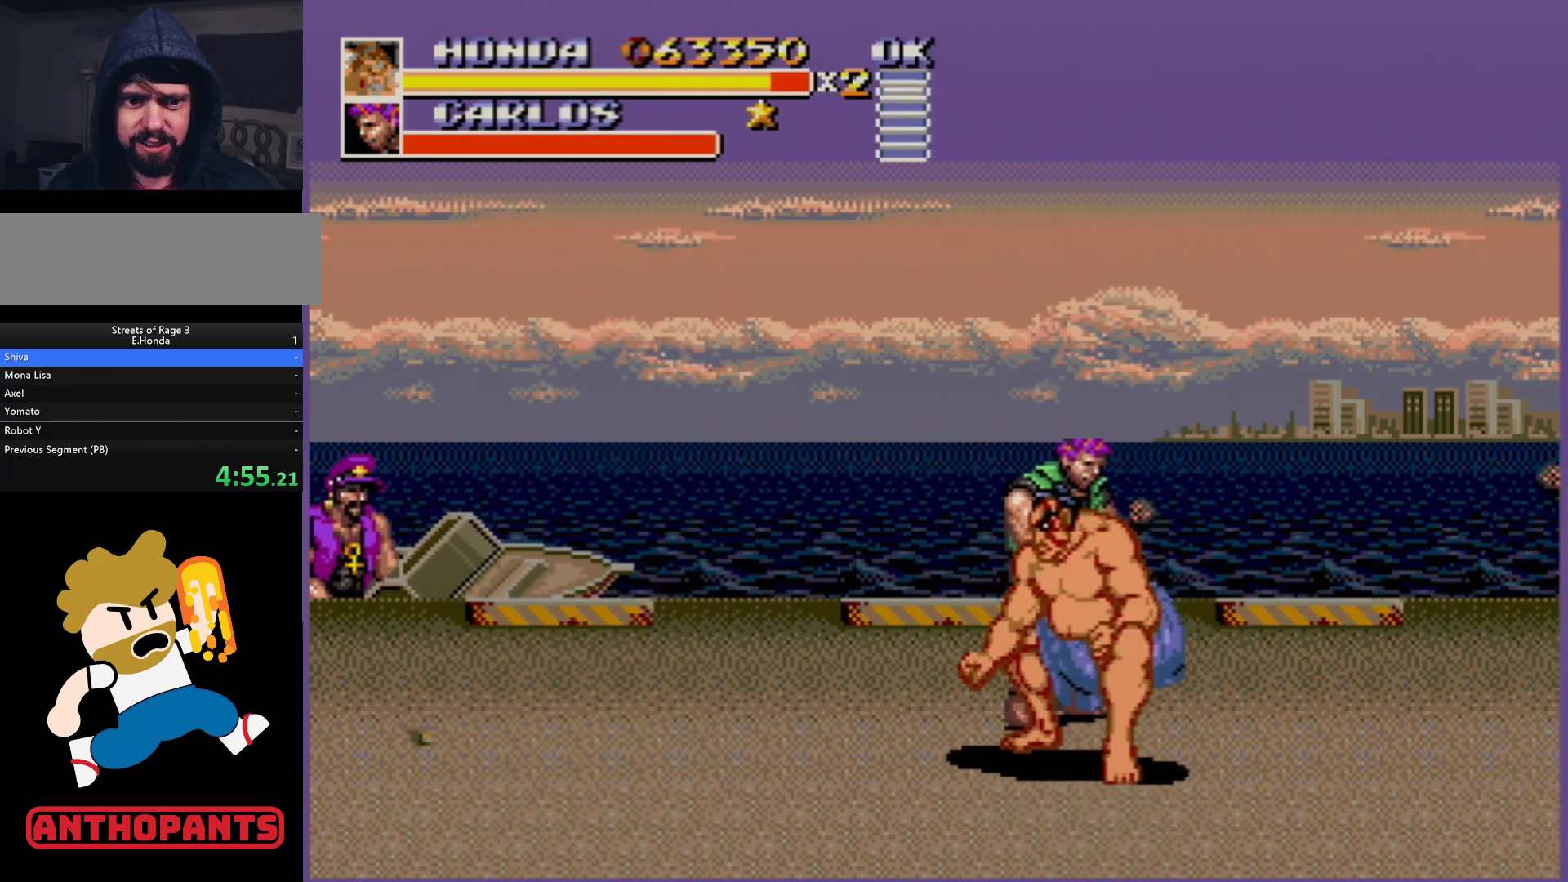
{"buttons": ["DPAD_UP"], "events": [[83, "DPAD_LEFT", "up"], [83, "DPAD_RIGHT", "down"], [200, "DPAD_RIGHT", "up"]]}
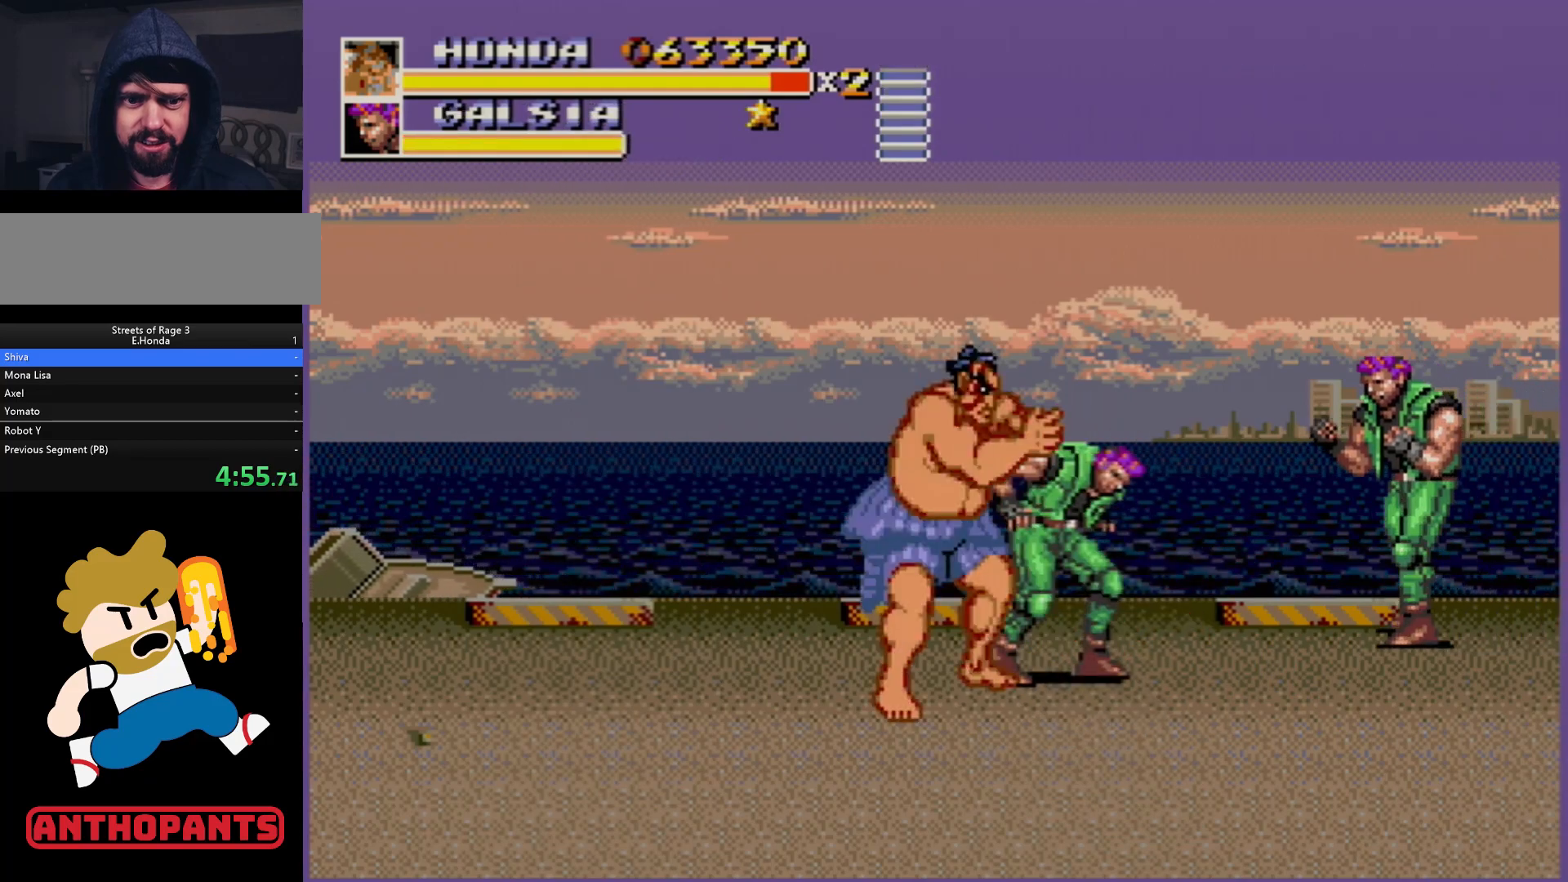
{"buttons": [], "events": [[133, "DPAD_UP", "up"], [150, "B", "down"], [217, "B", "up"], [300, "B", "down"], [367, "B", "up"]]}
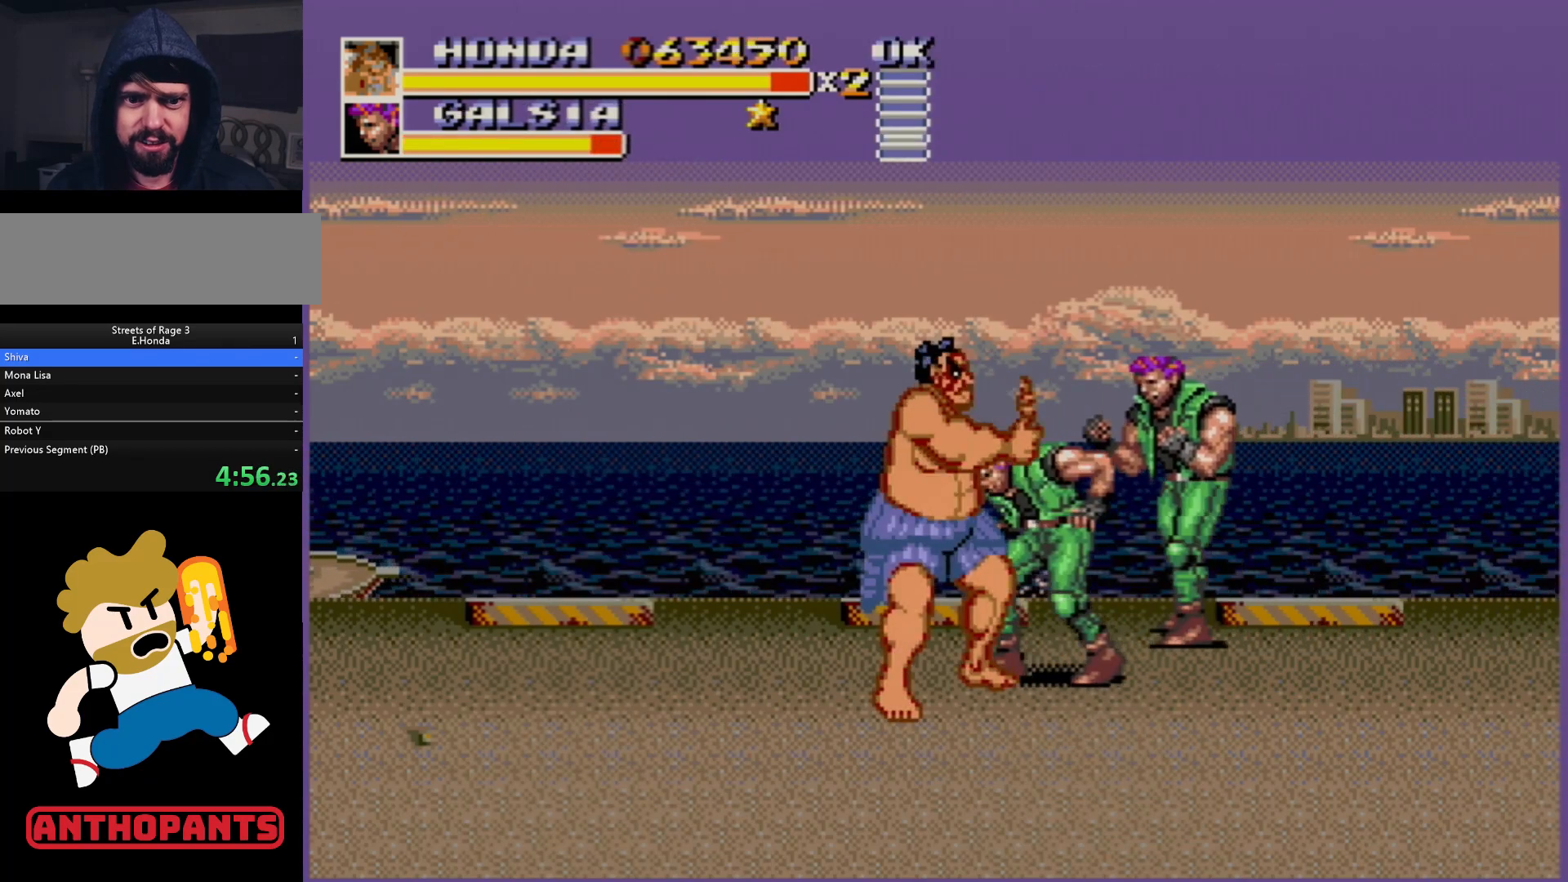
{"buttons": [], "events": [[267, "B", "down"], [300, "B", "up"]]}
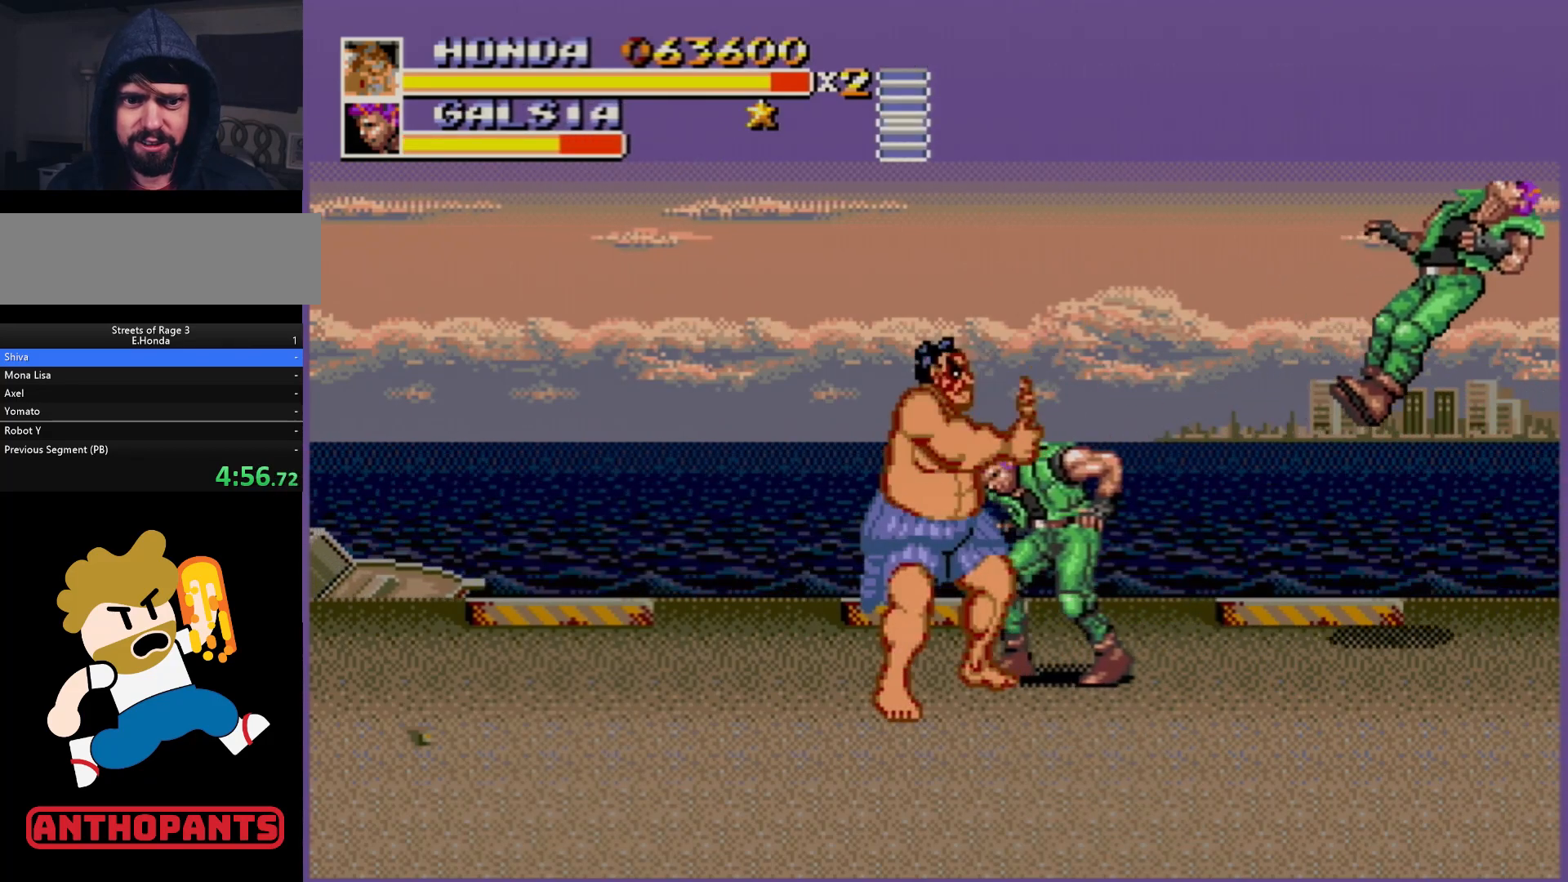
{"buttons": [], "events": []}
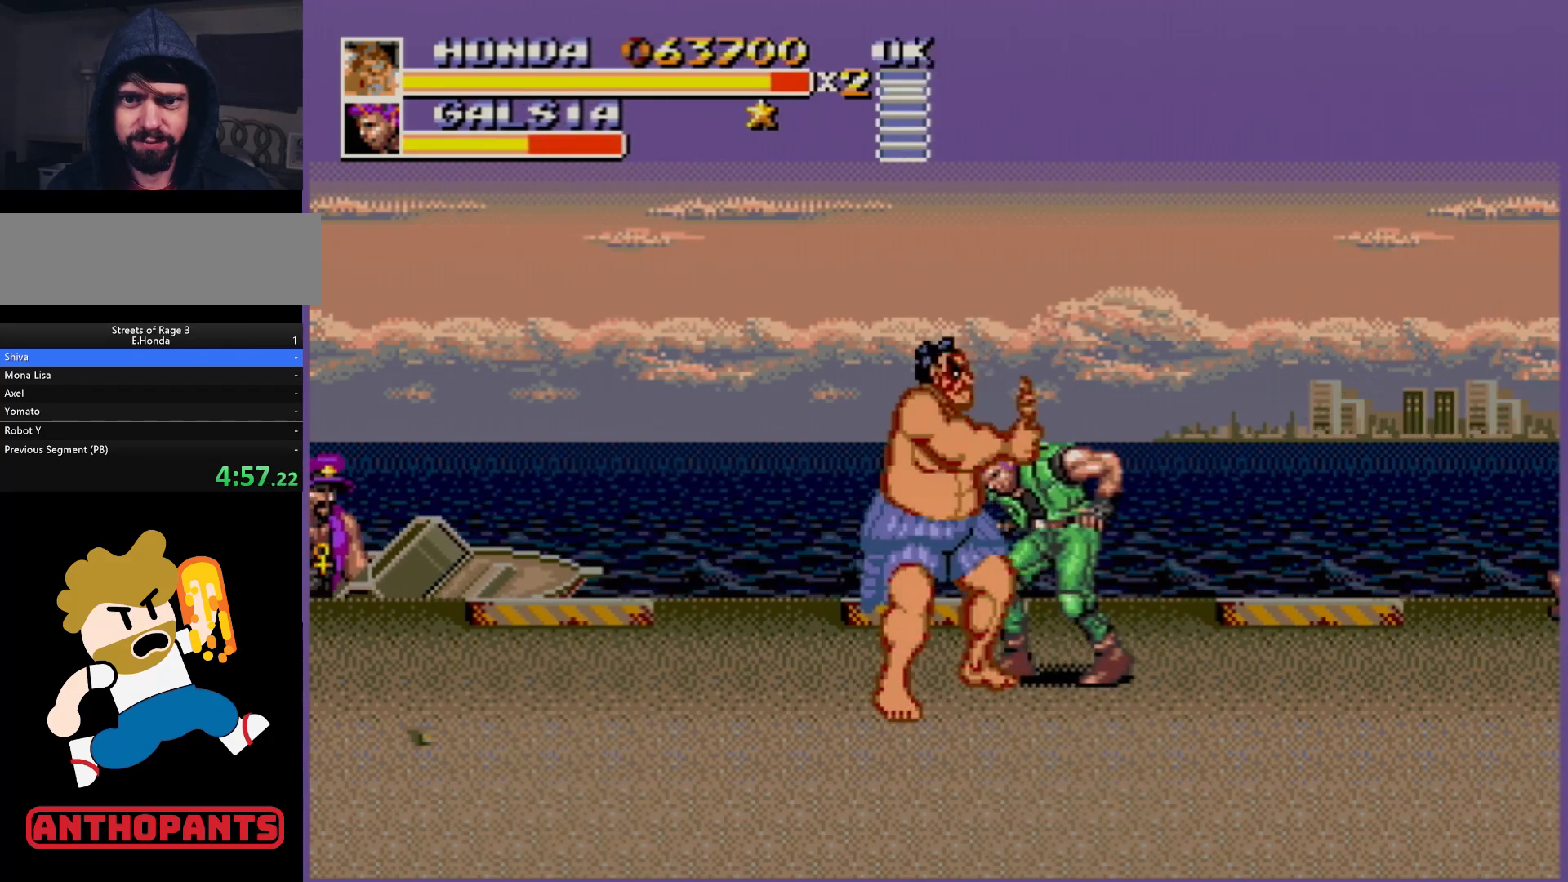
{"buttons": [], "events": []}
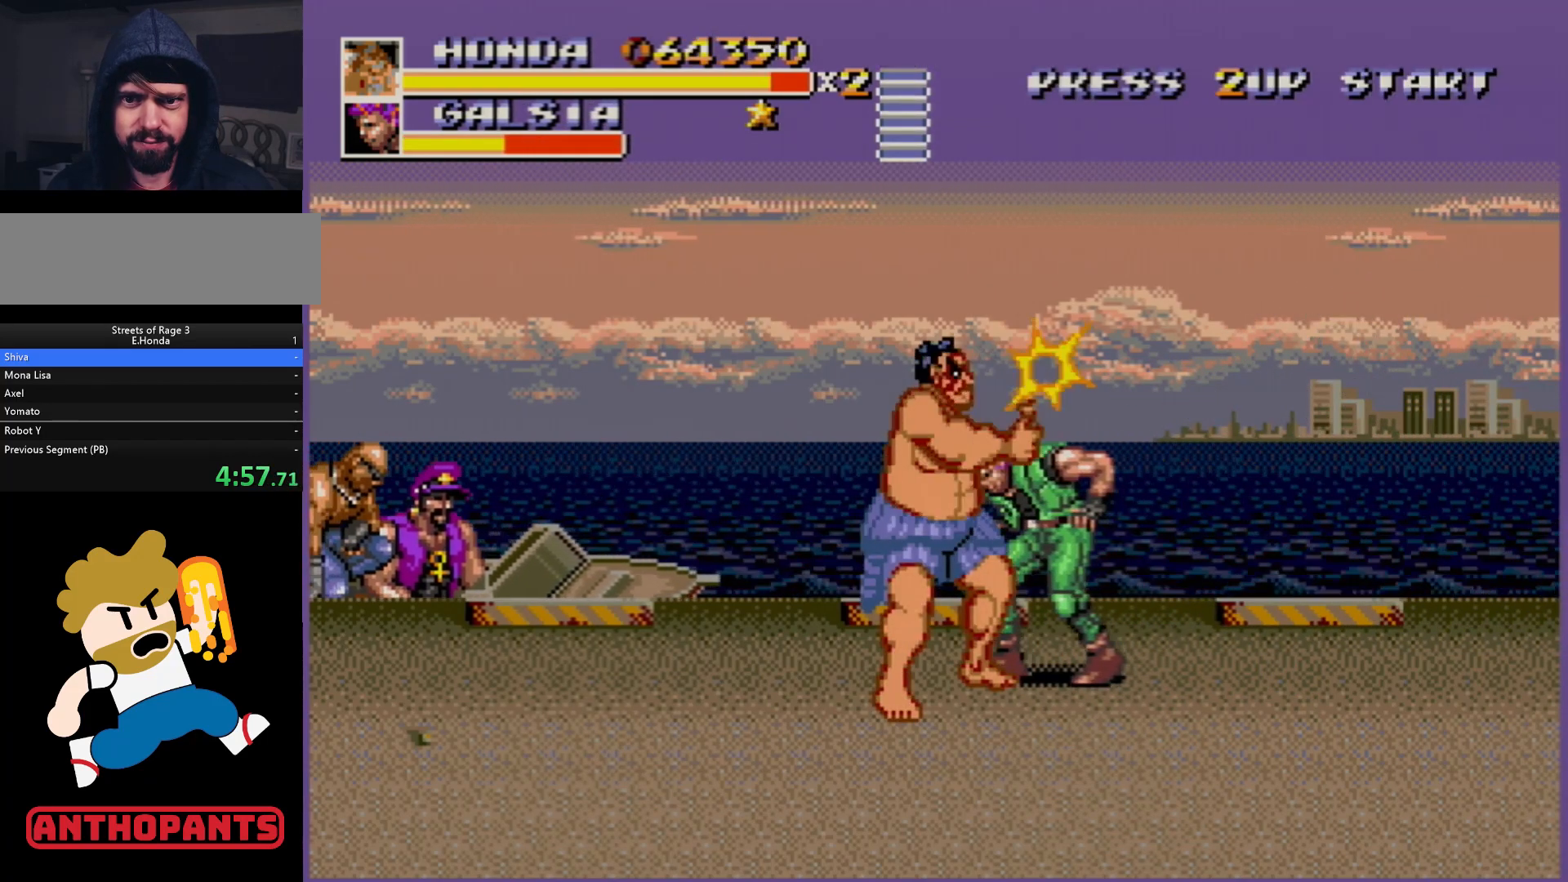
{"buttons": [], "events": []}
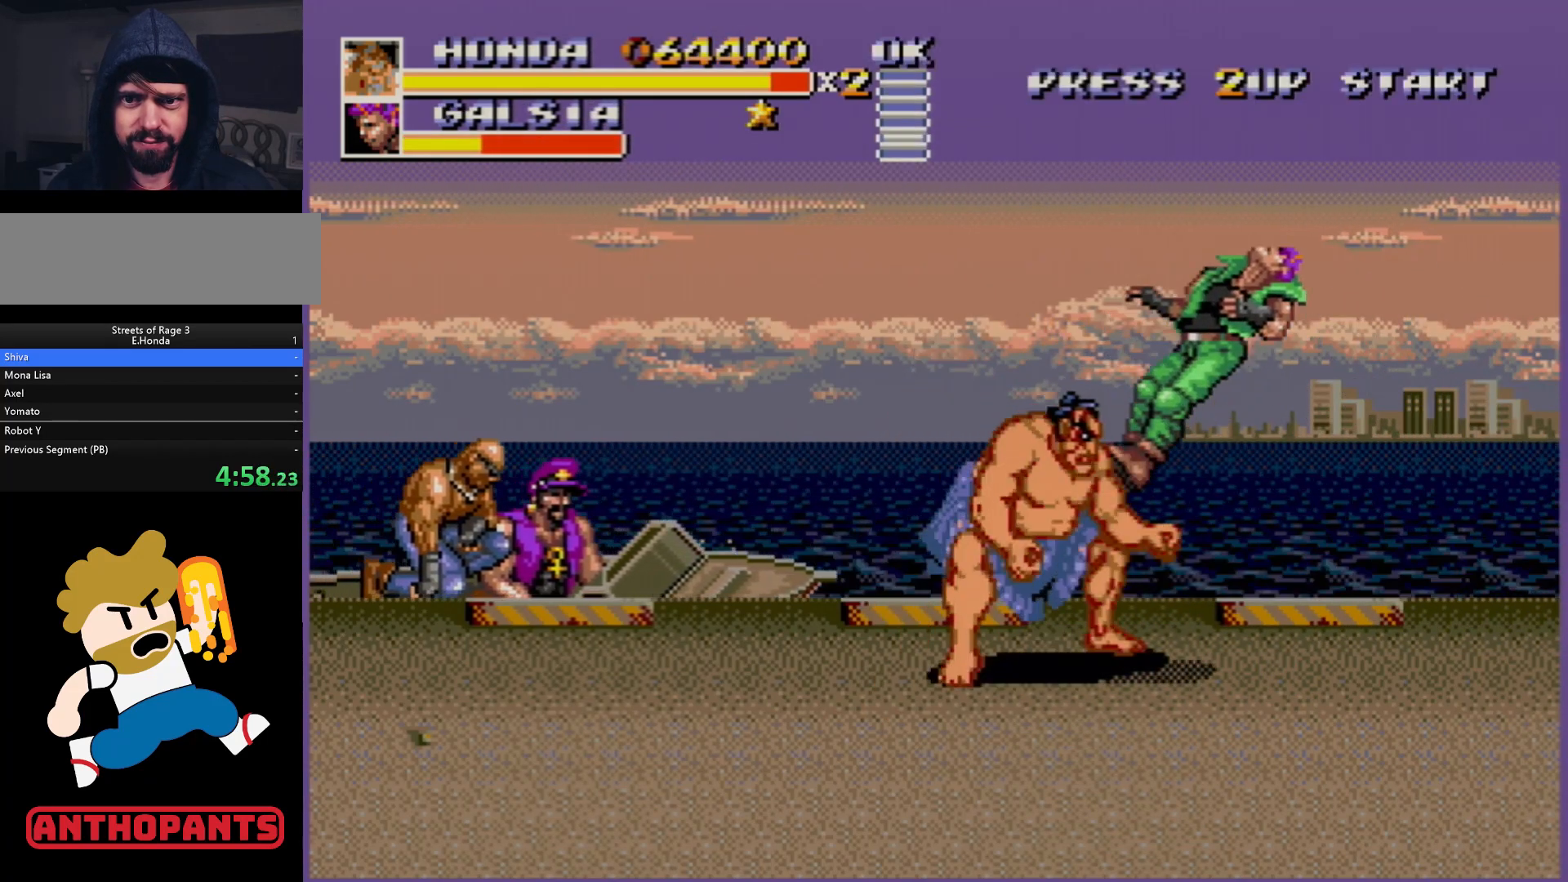
{"buttons": ["DPAD_LEFT"], "events": [[117, "DPAD_LEFT", "down"], [150, "DPAD_LEFT", "up"], [233, "DPAD_LEFT", "down"]]}
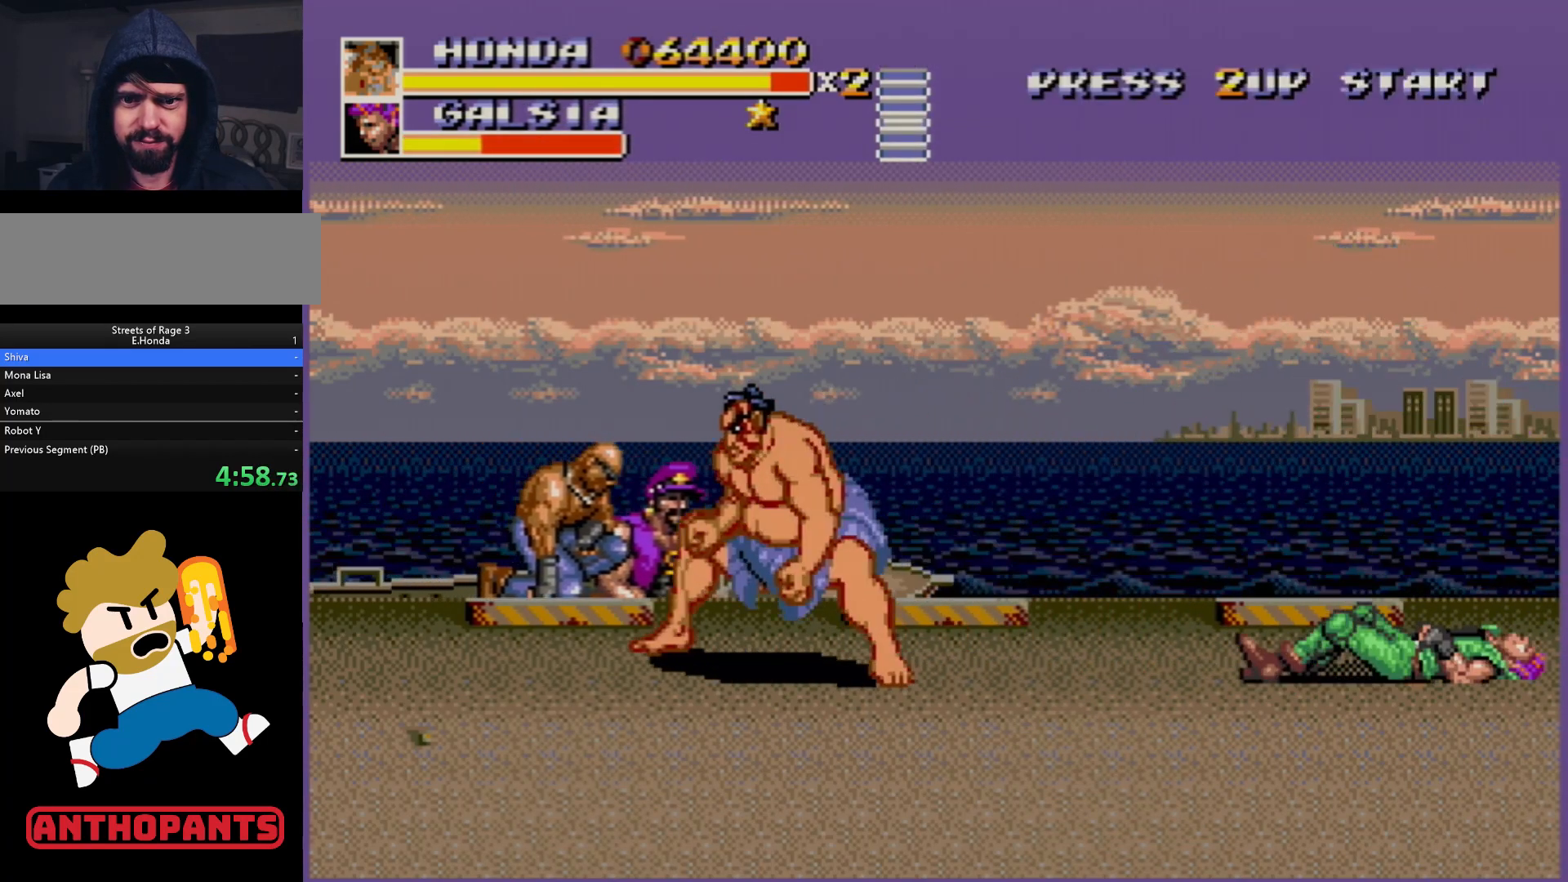
{"buttons": ["DPAD_LEFT"], "events": []}
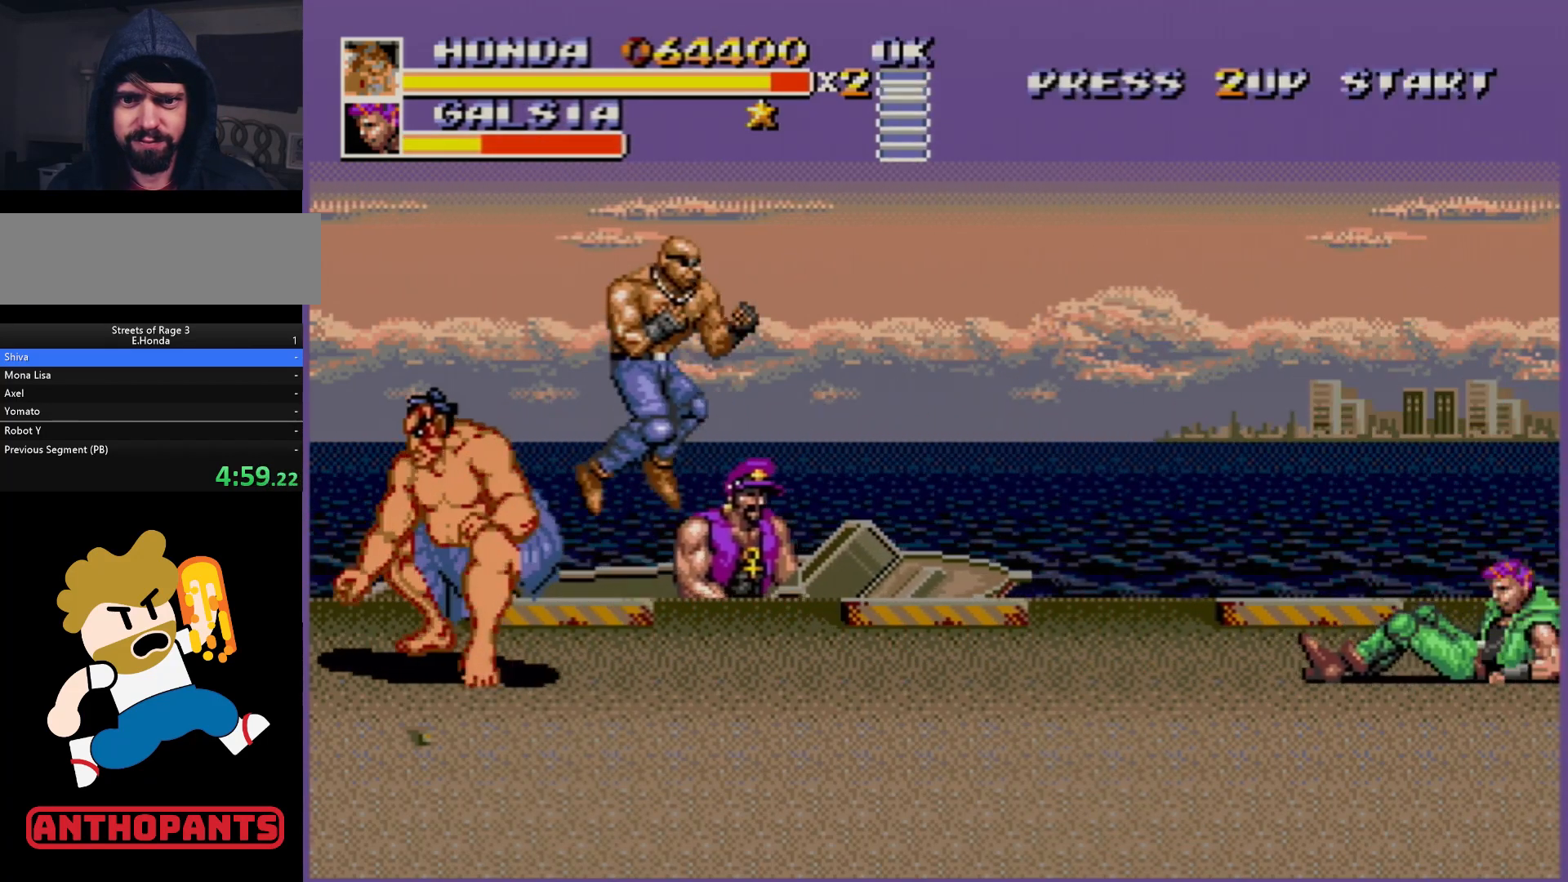
{"buttons": [], "events": [[67, "DPAD_LEFT", "up"], [167, "DPAD_RIGHT", "down"], [200, "DPAD_DOWN", "down"], [267, "DPAD_DOWN", "up"], [283, "DPAD_RIGHT", "up"]]}
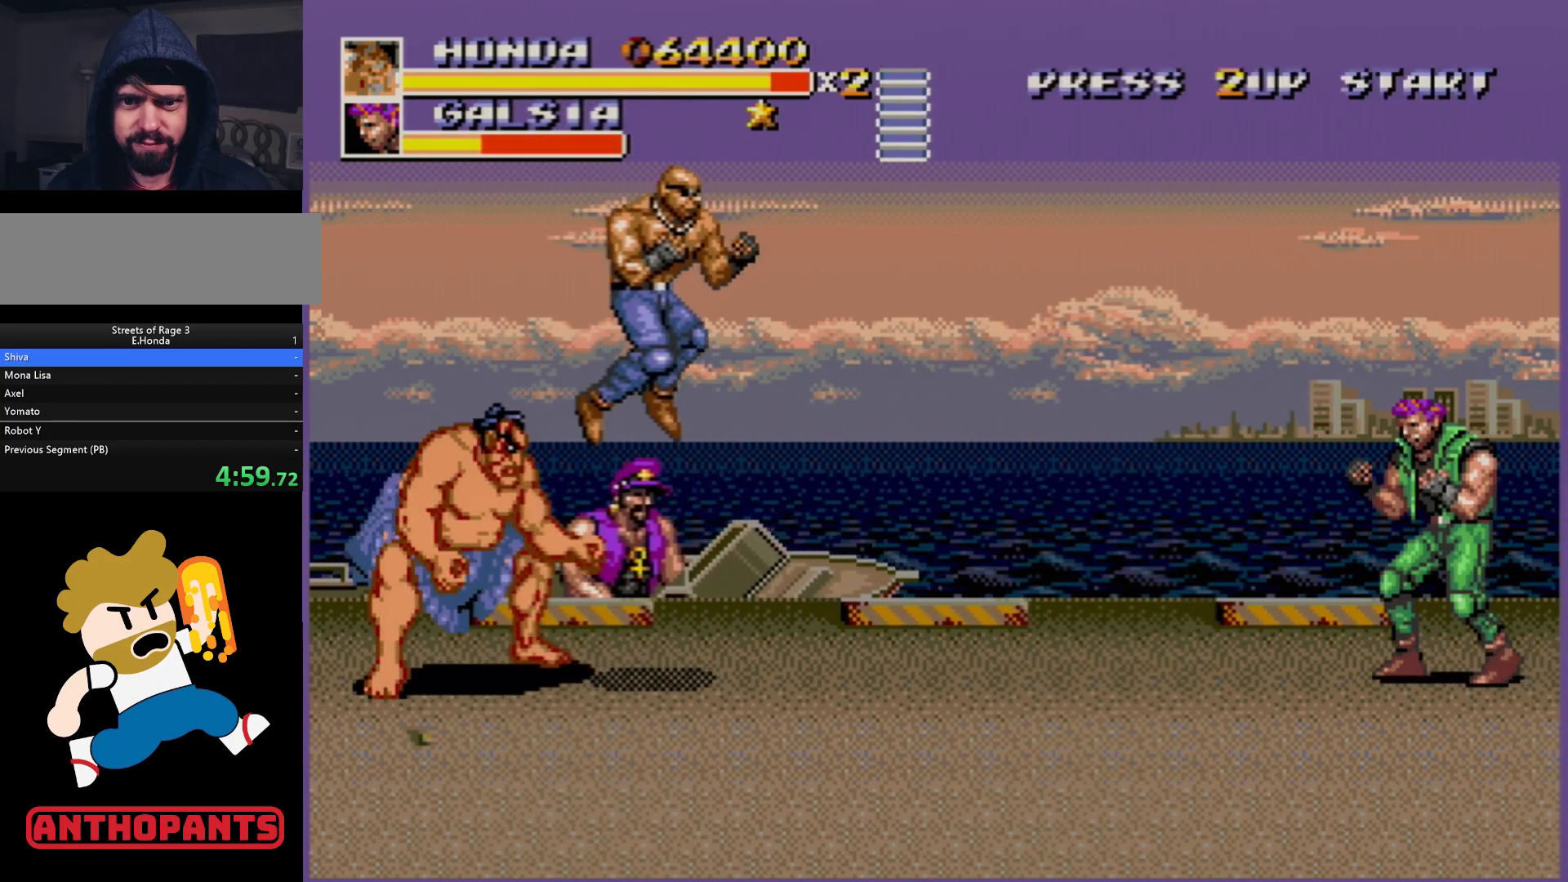
{"buttons": [], "events": [[317, "B", "down"], [417, "B", "up"]]}
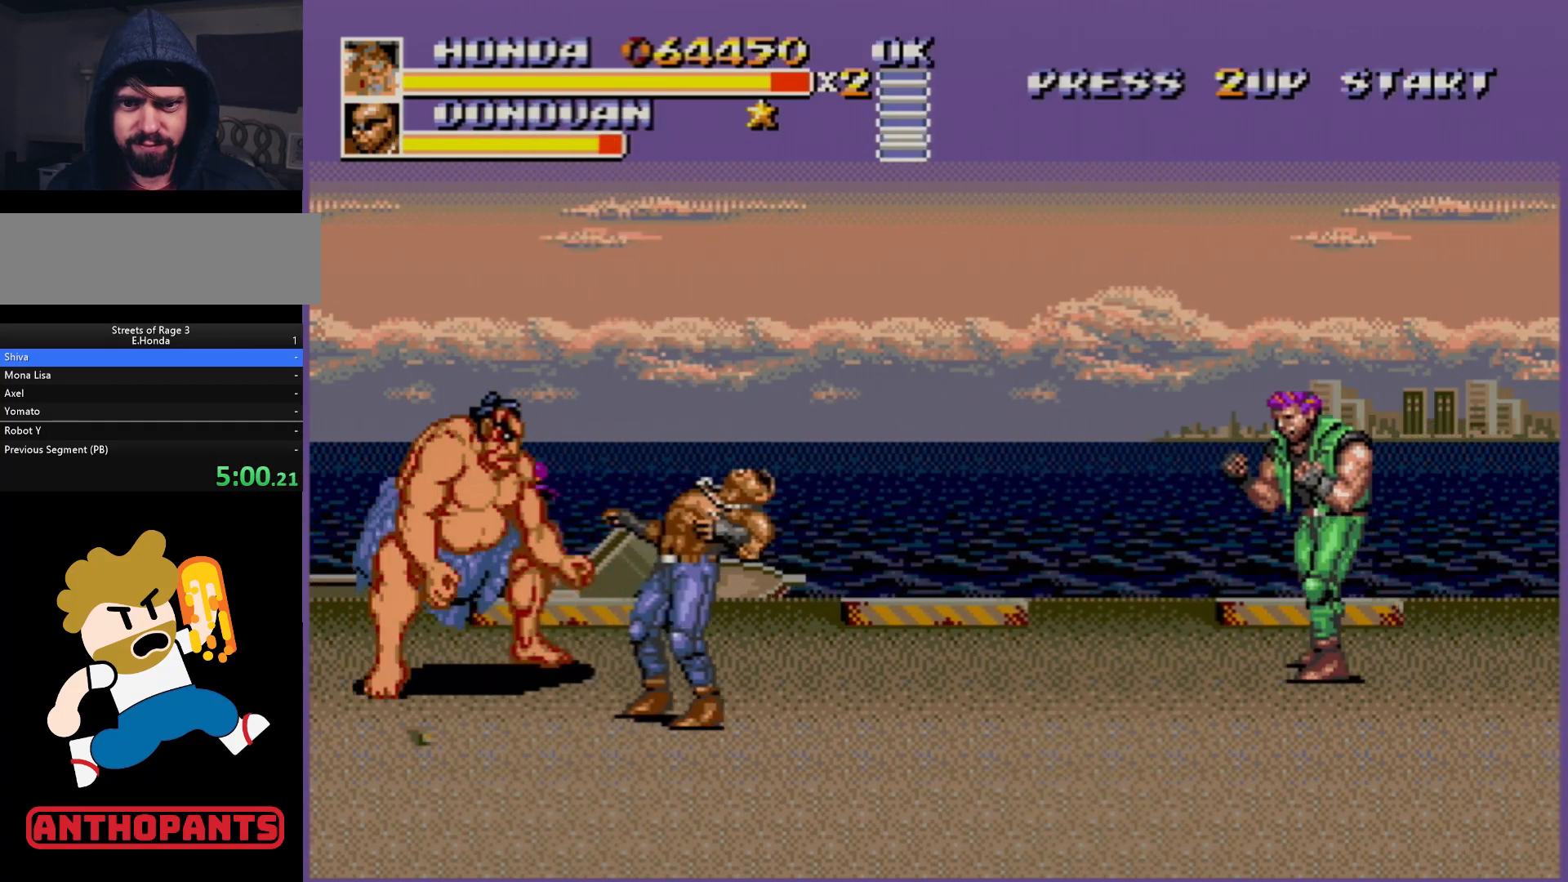
{"buttons": ["A", "DPAD_RIGHT"], "events": [[183, "B", "down"], [333, "B", "up"], [333, "DPAD_RIGHT", "down"], [483, "A", "down"]]}
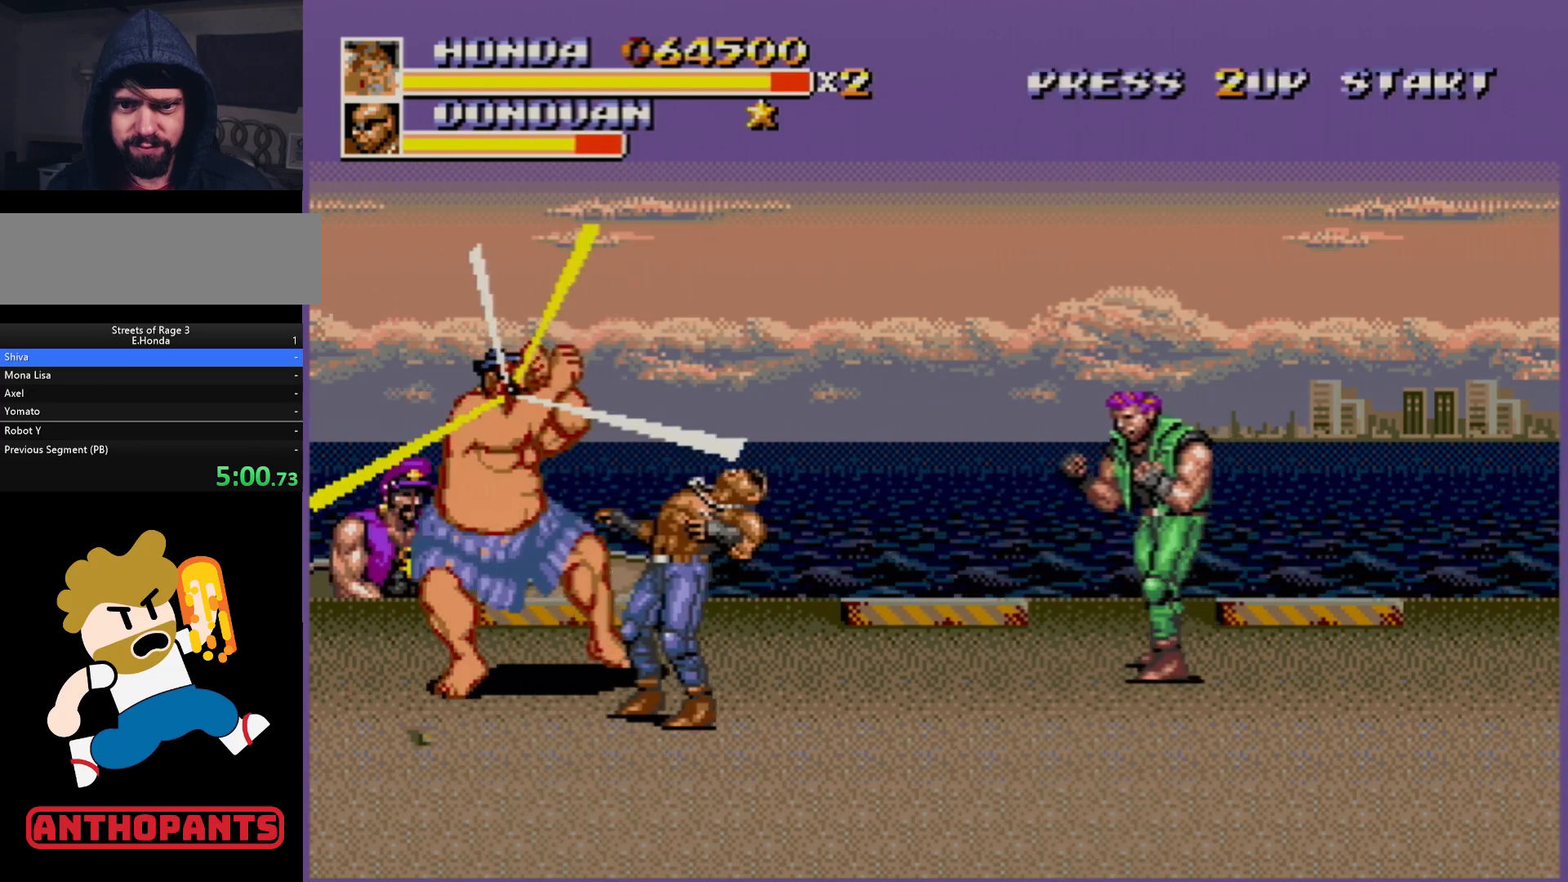
{"buttons": ["DPAD_RIGHT"], "events": [[100, "A", "up"]]}
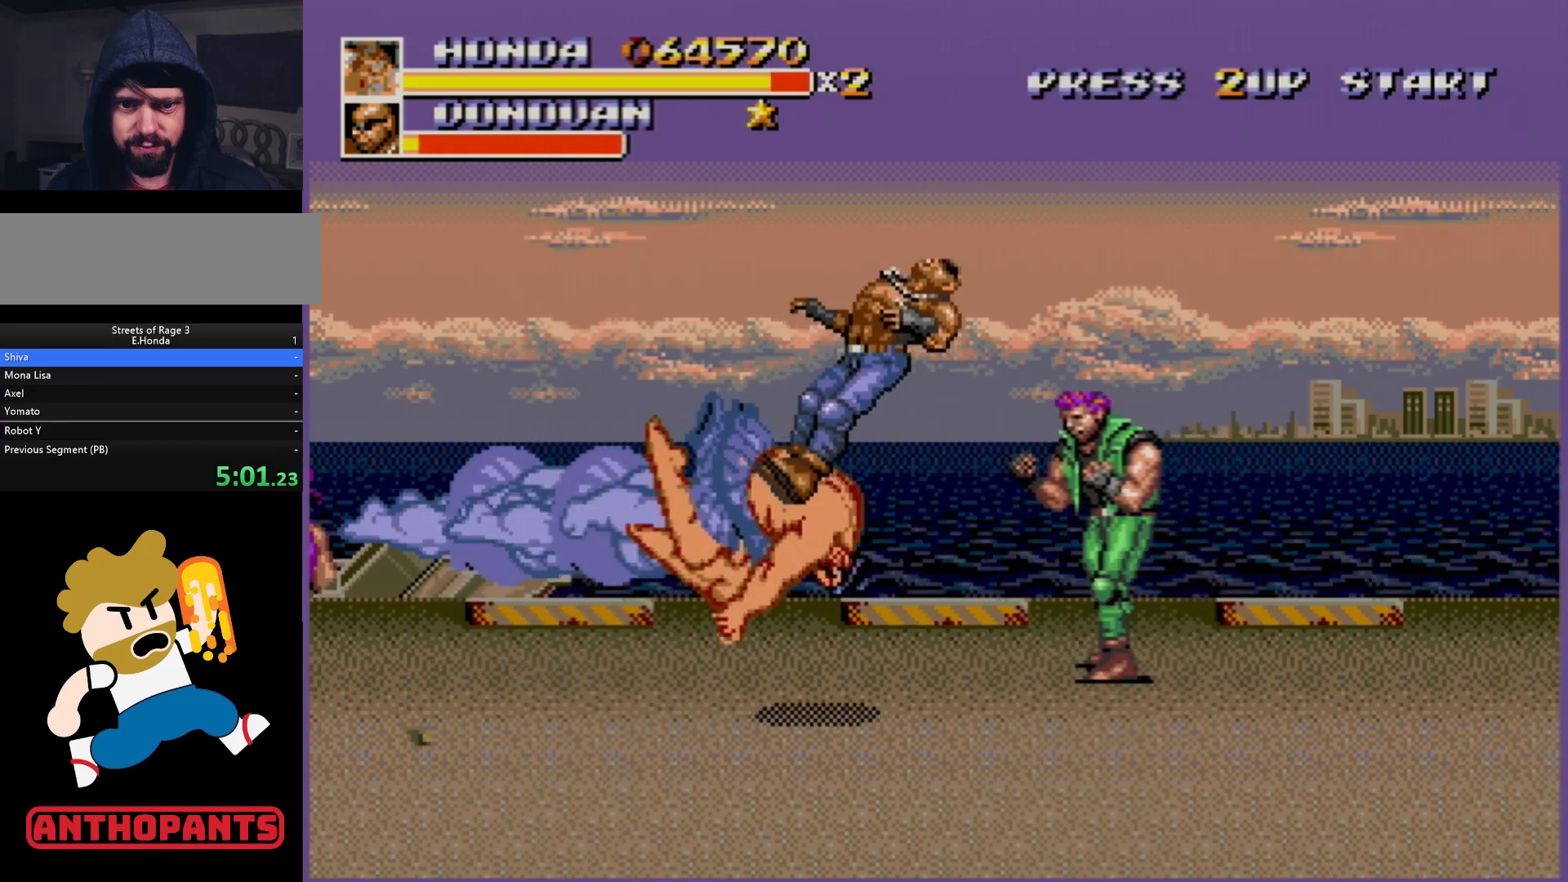
{"buttons": ["DPAD_RIGHT"], "events": []}
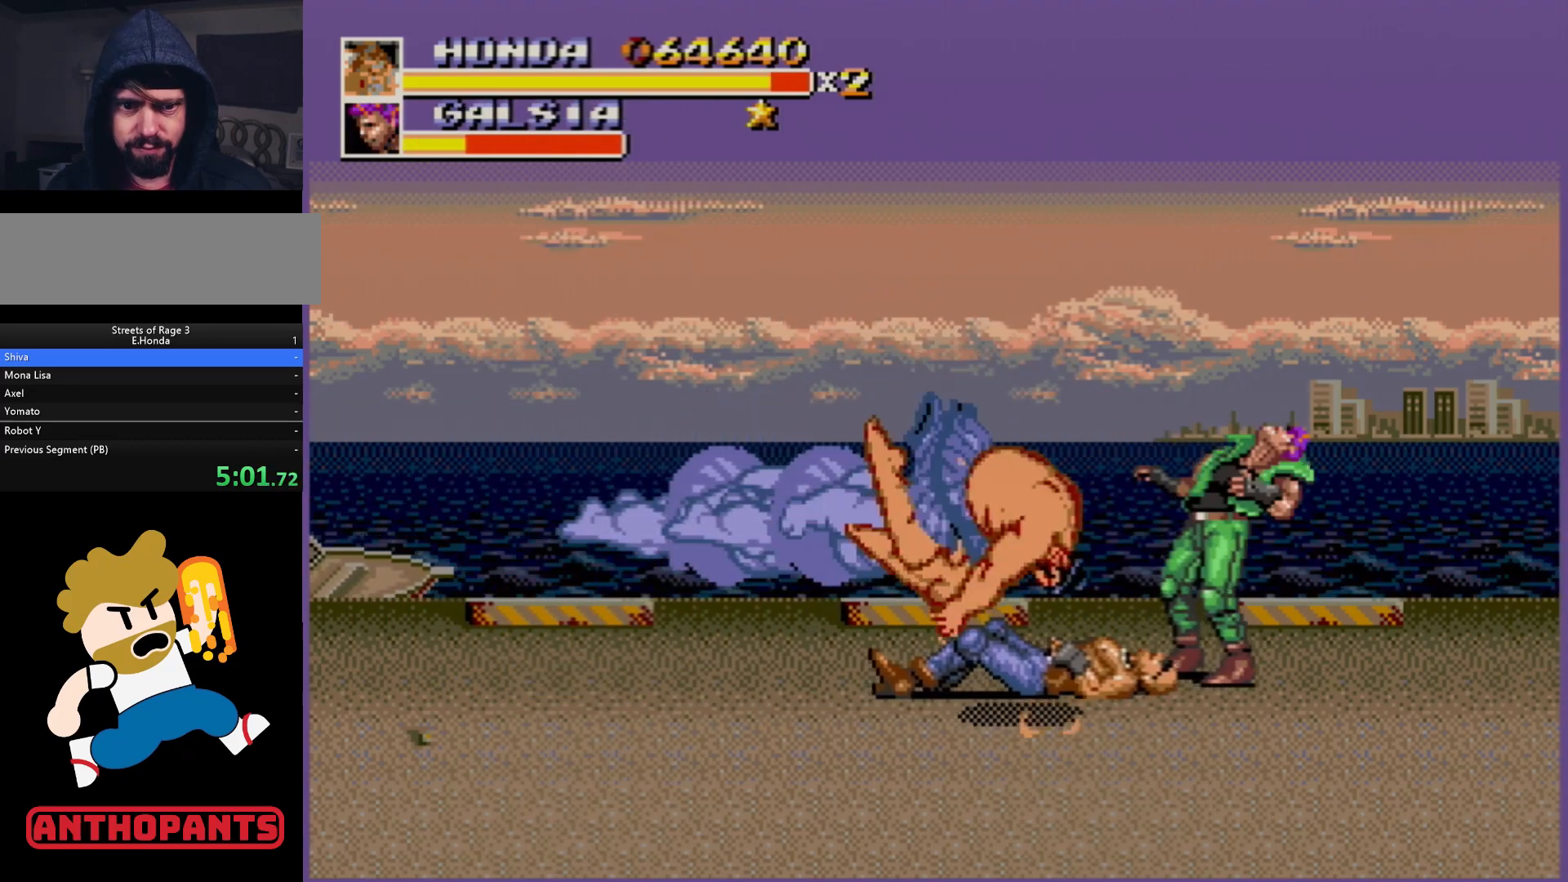
{"buttons": ["DPAD_RIGHT"], "events": []}
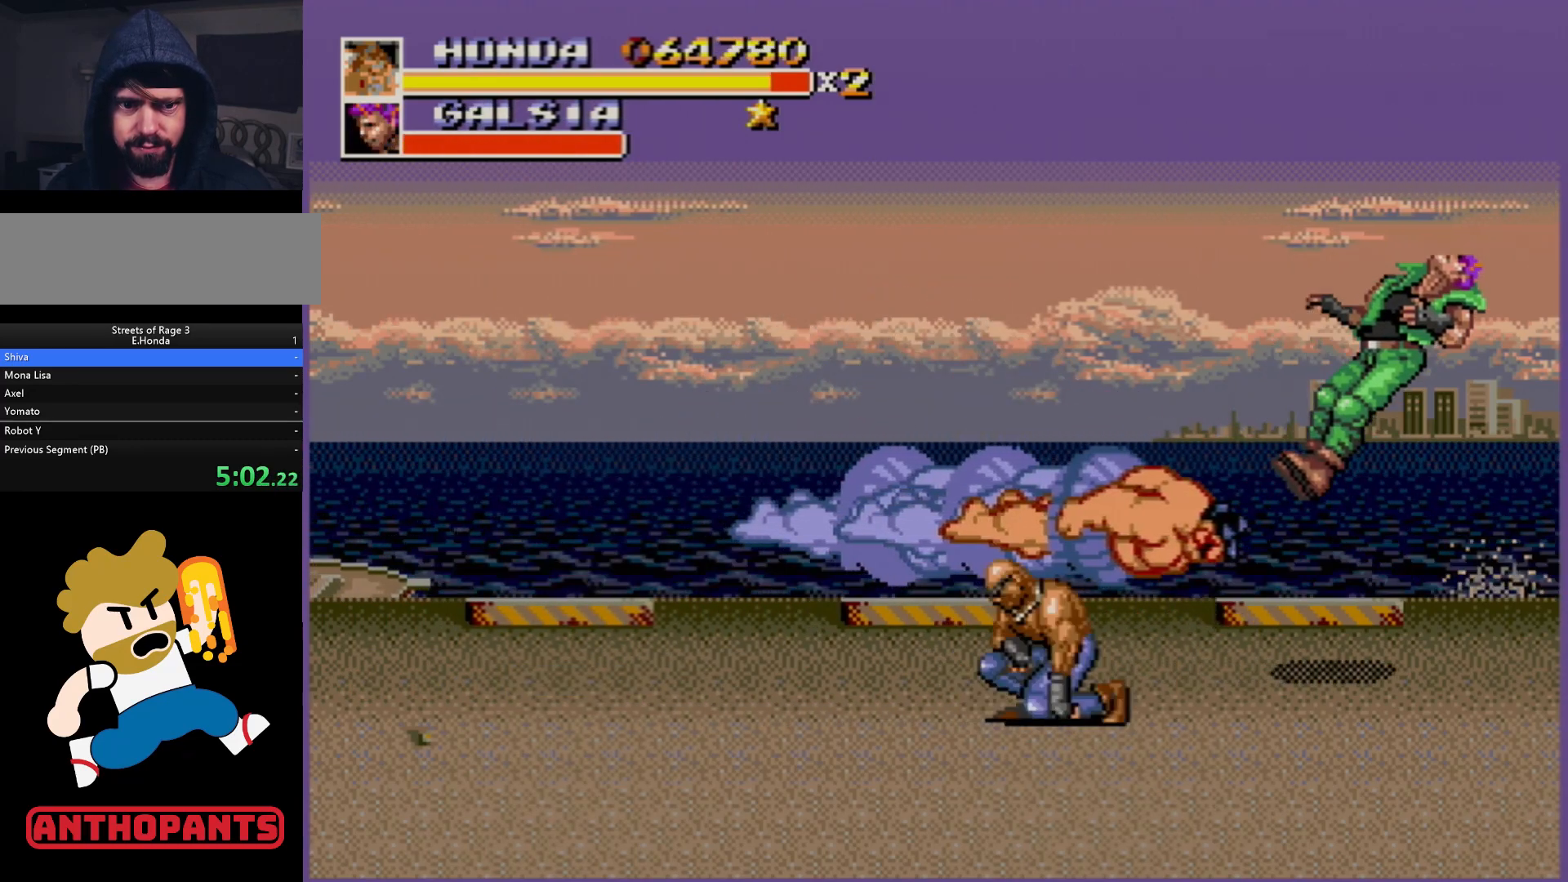
{"buttons": ["B", "DPAD_LEFT"], "events": [[67, "DPAD_RIGHT", "up"], [150, "DPAD_LEFT", "down"], [283, "B", "down"], [417, "B", "up"], [500, "B", "down"]]}
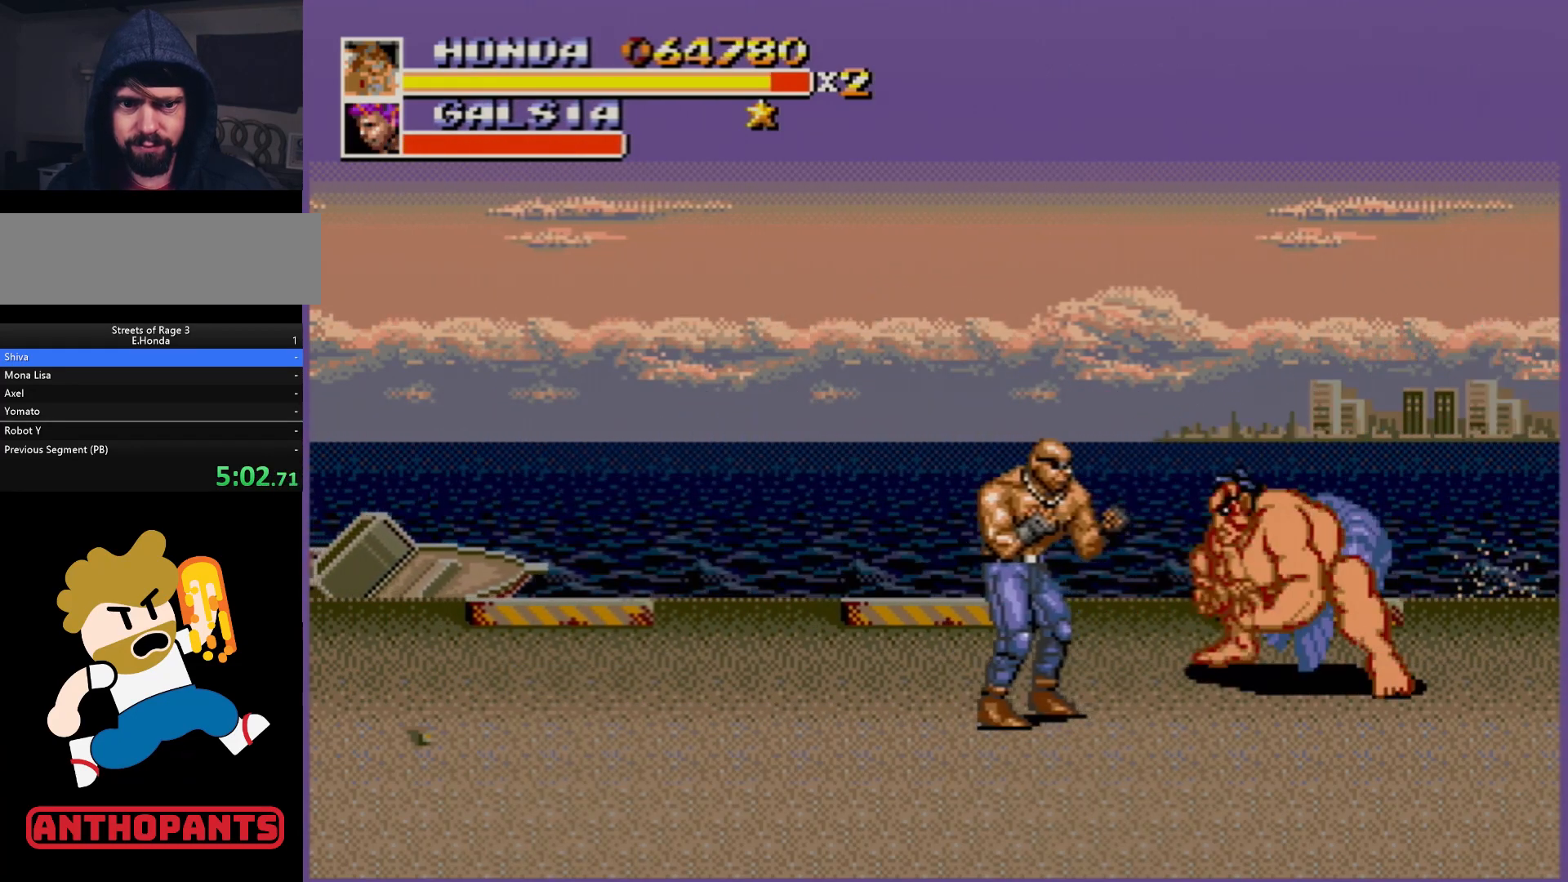
{"buttons": [], "events": [[67, "B", "up"], [300, "B", "down"], [367, "B", "up"], [500, "DPAD_LEFT", "up"]]}